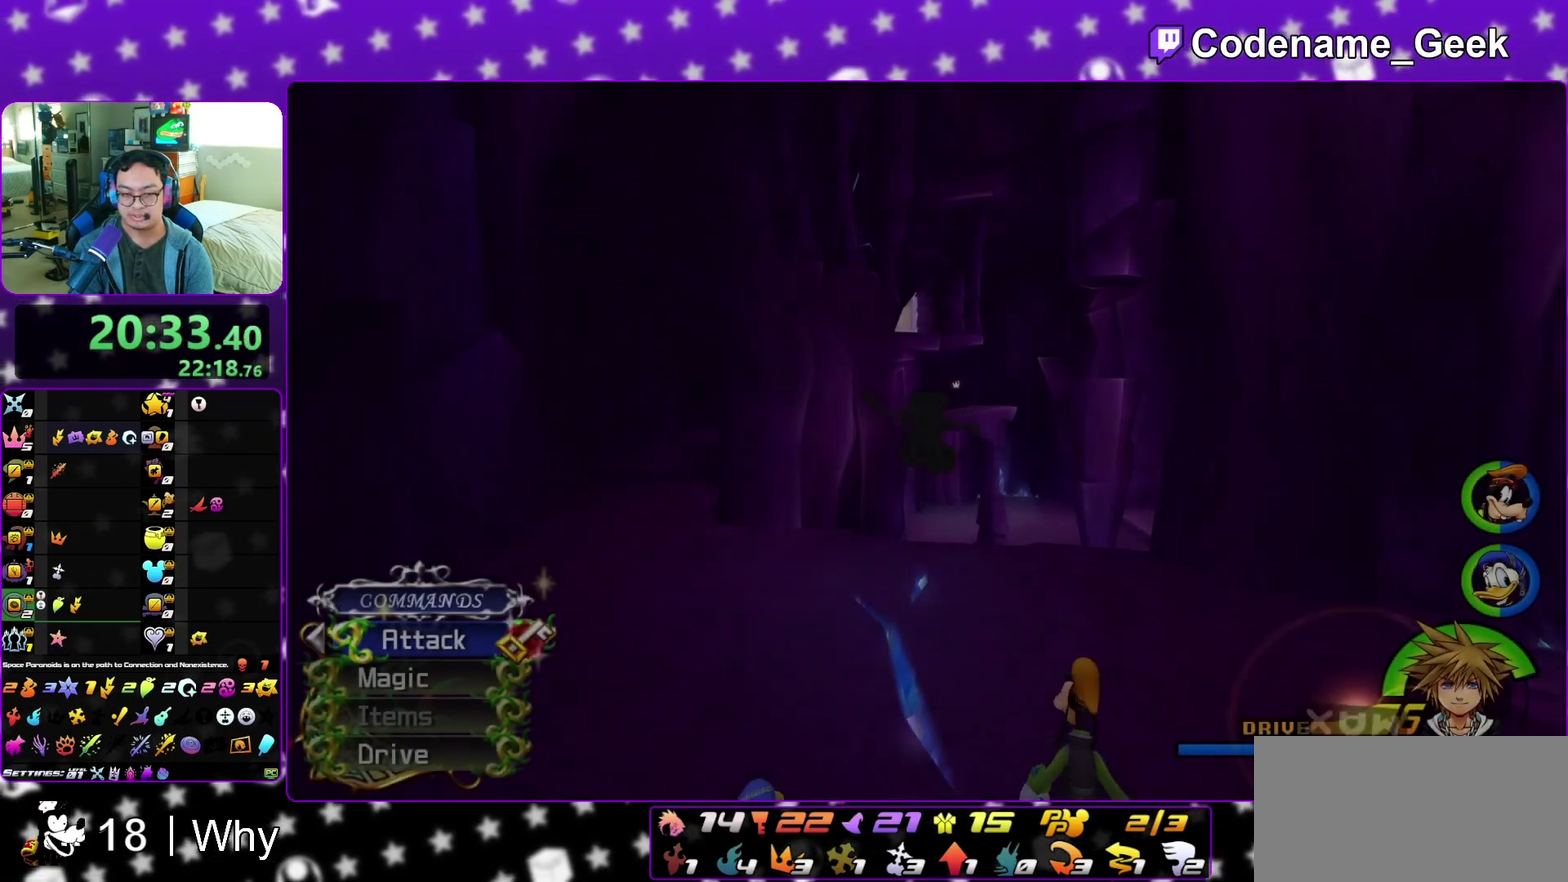
Gameplay with a controller (Nintendo layout); each line is a JSON object with the inputs held at the frame after it (dt_ms = milliseconds from this image to that frame). "events" lists button and stick changes between this image and that frame as [ms after this image, input, new state], when the widget could be followed in between. This overlay highlights the sticks when they move; stick clicks (L3 R3) are not distinguishable. Not read: L3 R3 SELECT START.
{"dt_ms": 500, "buttons": [], "left_stick": "up", "right_stick": "center", "events": [[83, "left_stick", "up-left"], [183, "B", "up"], [183, "left_stick", "up"], [250, "B", "down"], [450, "B", "up"]]}
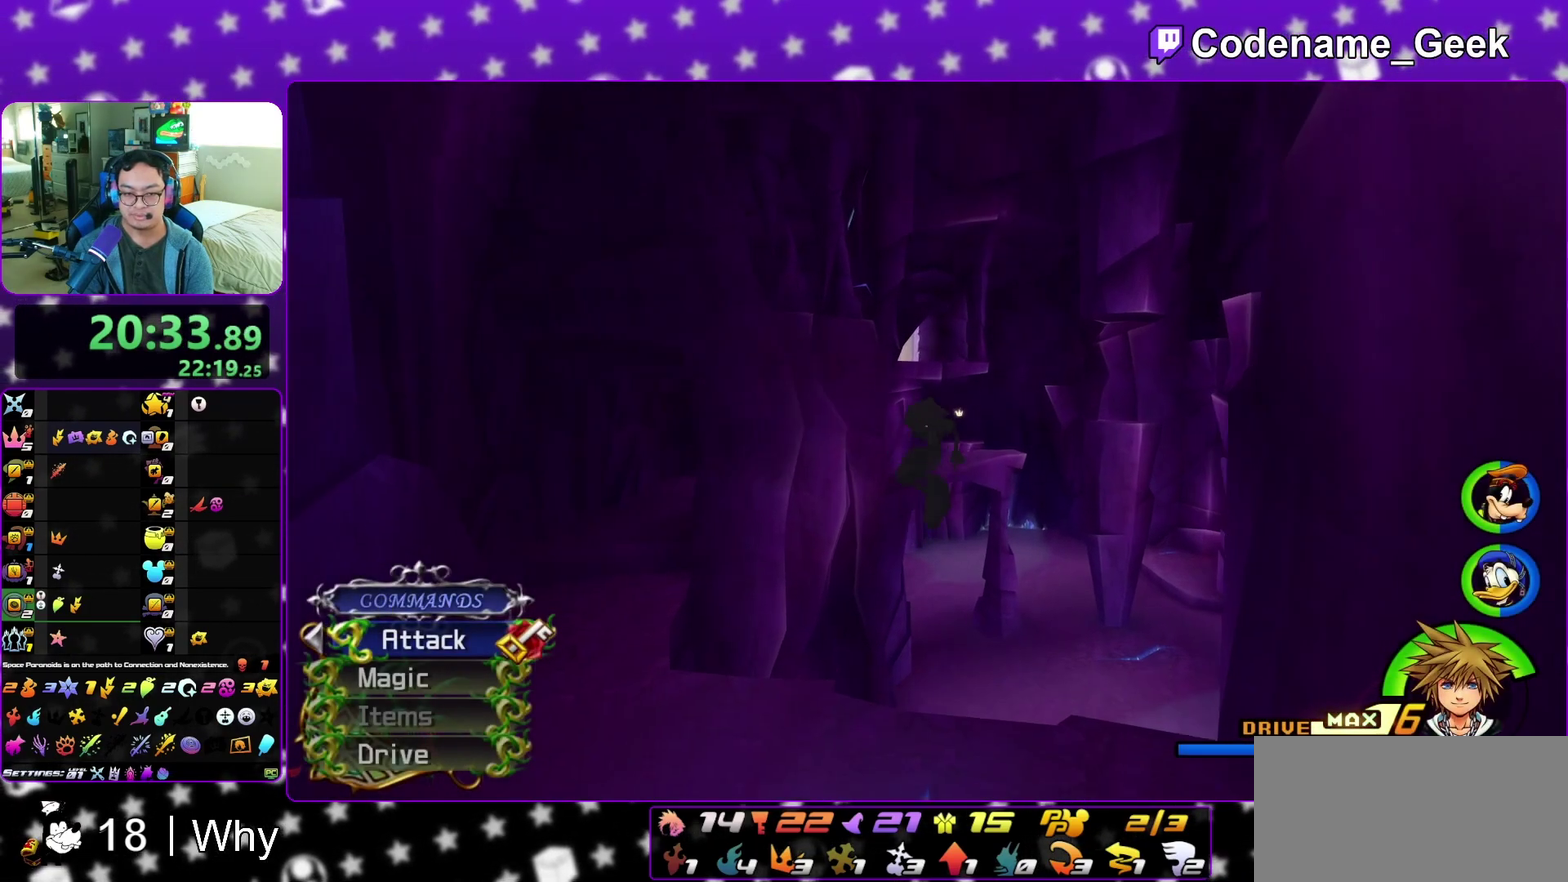
{"dt_ms": 500, "buttons": ["Y"], "left_stick": "up", "right_stick": "center", "events": [[17, "Y", "down"]]}
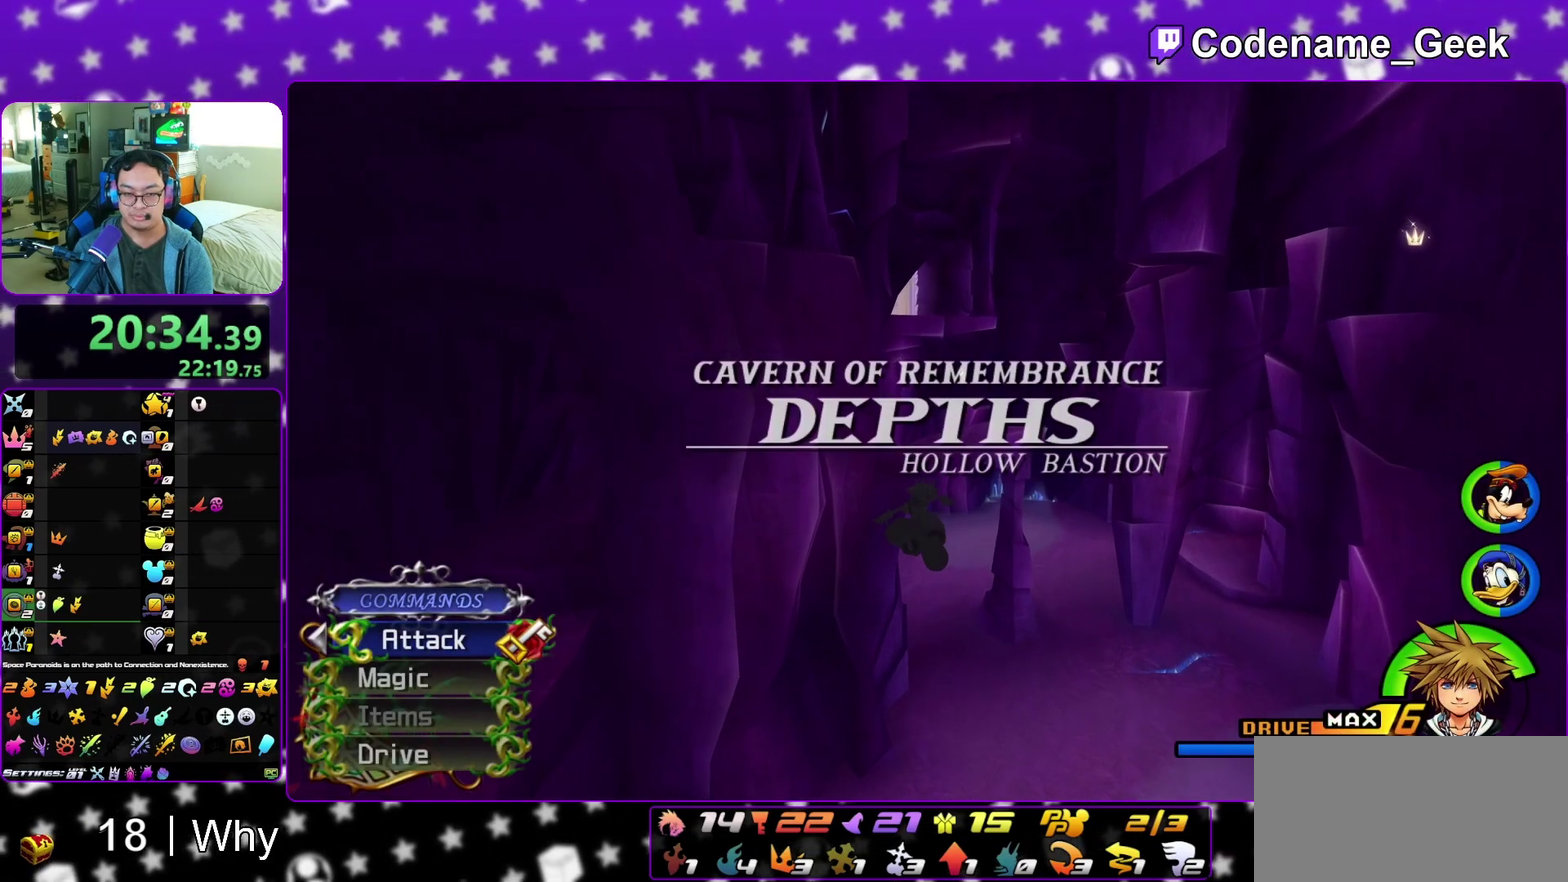
{"dt_ms": 500, "buttons": ["Y"], "left_stick": "up", "right_stick": "center", "events": []}
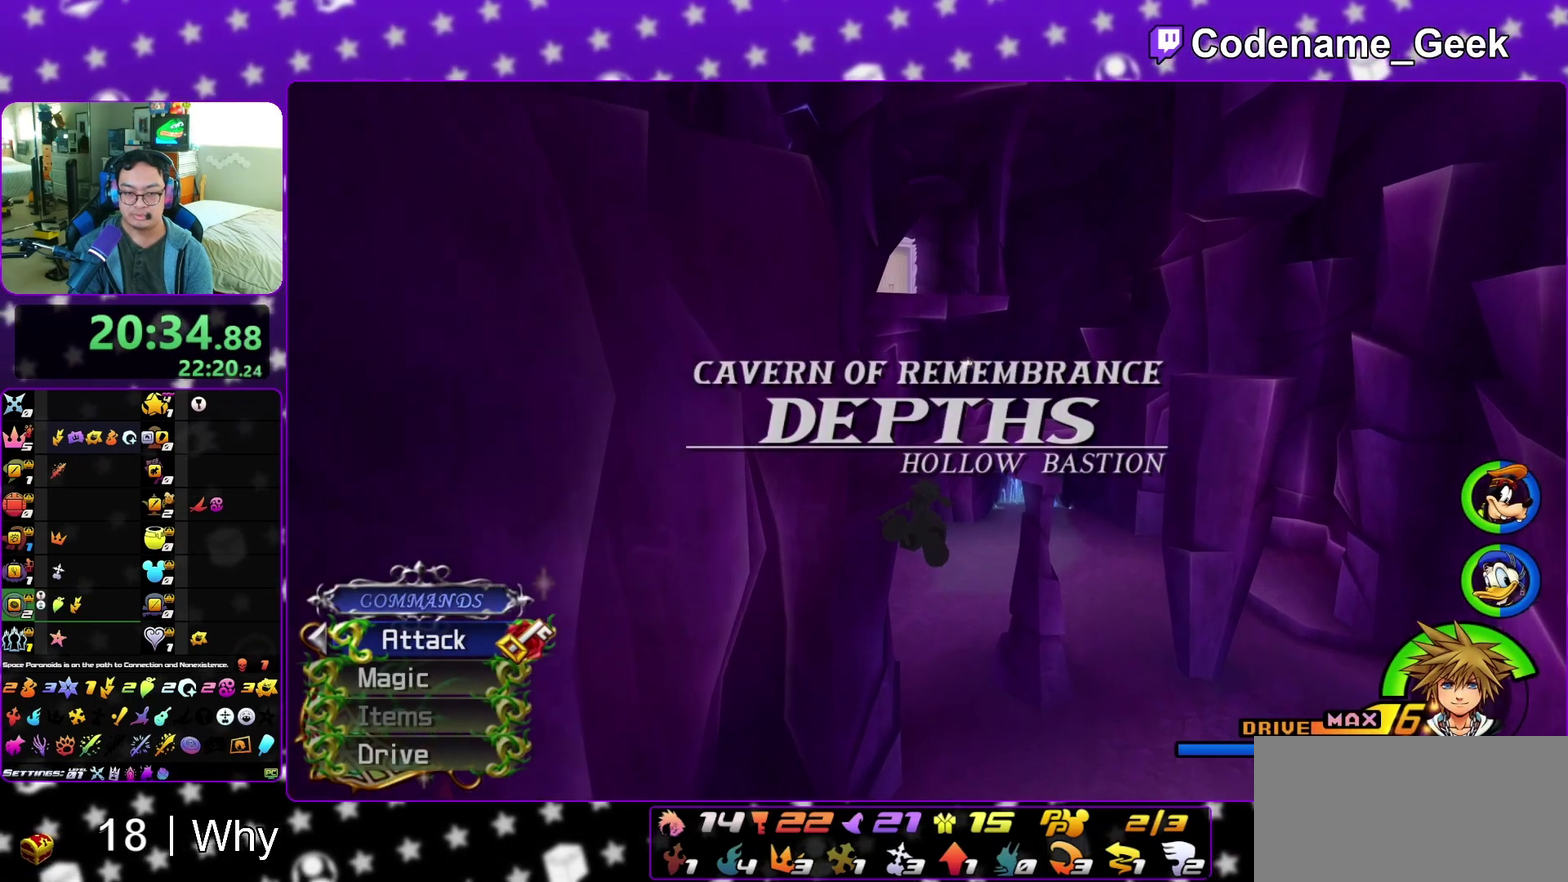
{"dt_ms": 500, "buttons": ["Y"], "left_stick": "up", "right_stick": "center", "events": []}
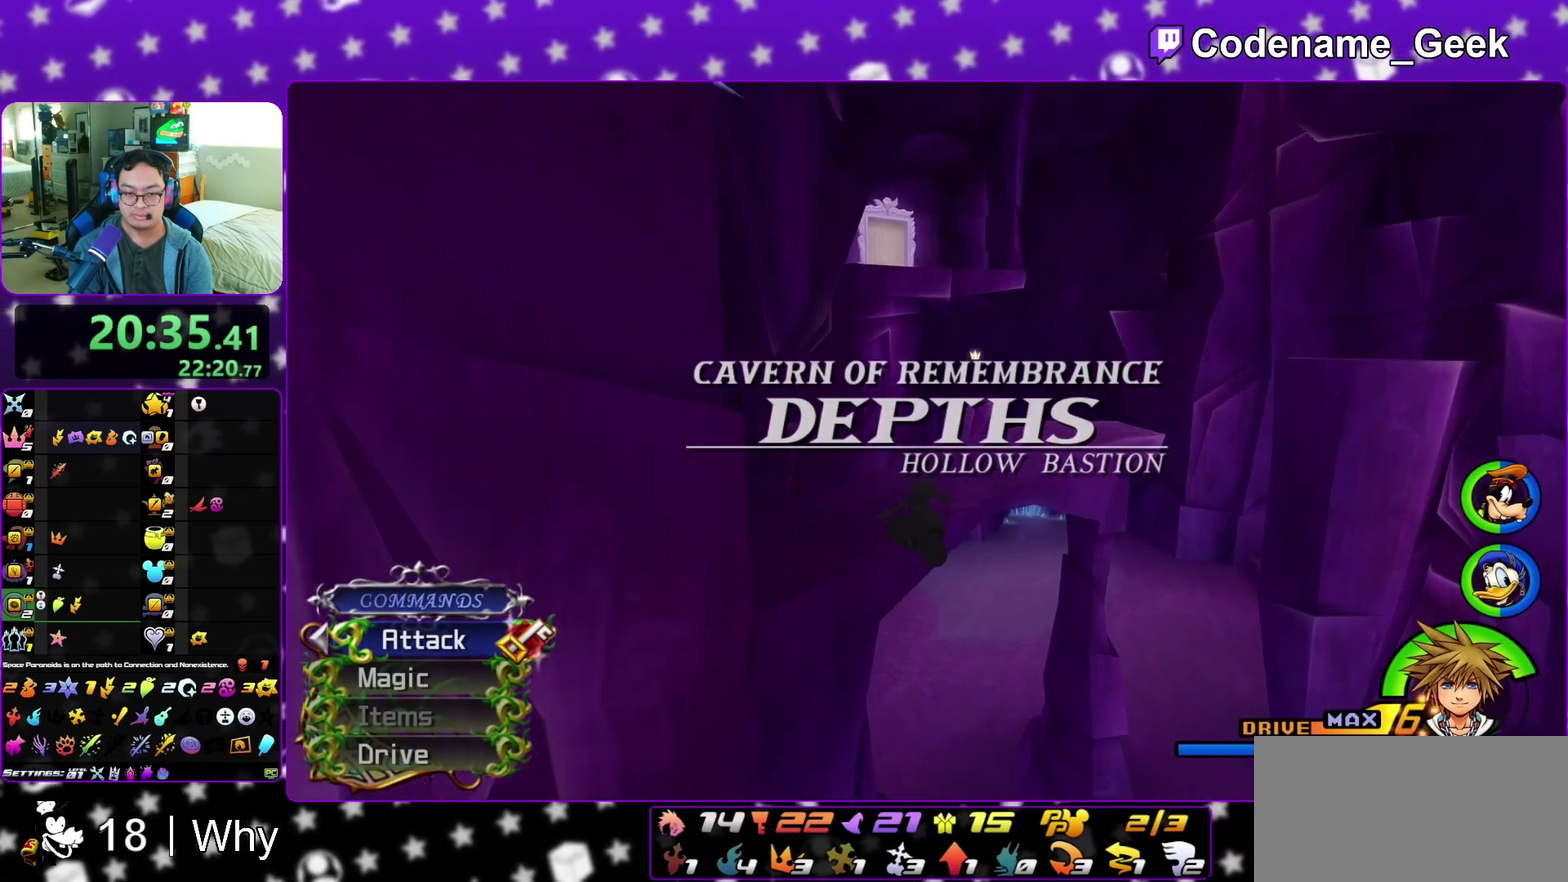
{"dt_ms": 300, "buttons": [], "left_stick": "up-right", "right_stick": "center", "events": [[100, "right_stick", "left"], [183, "left_stick", "up-right"], [217, "Y", "up"], [250, "right_stick", "center"]]}
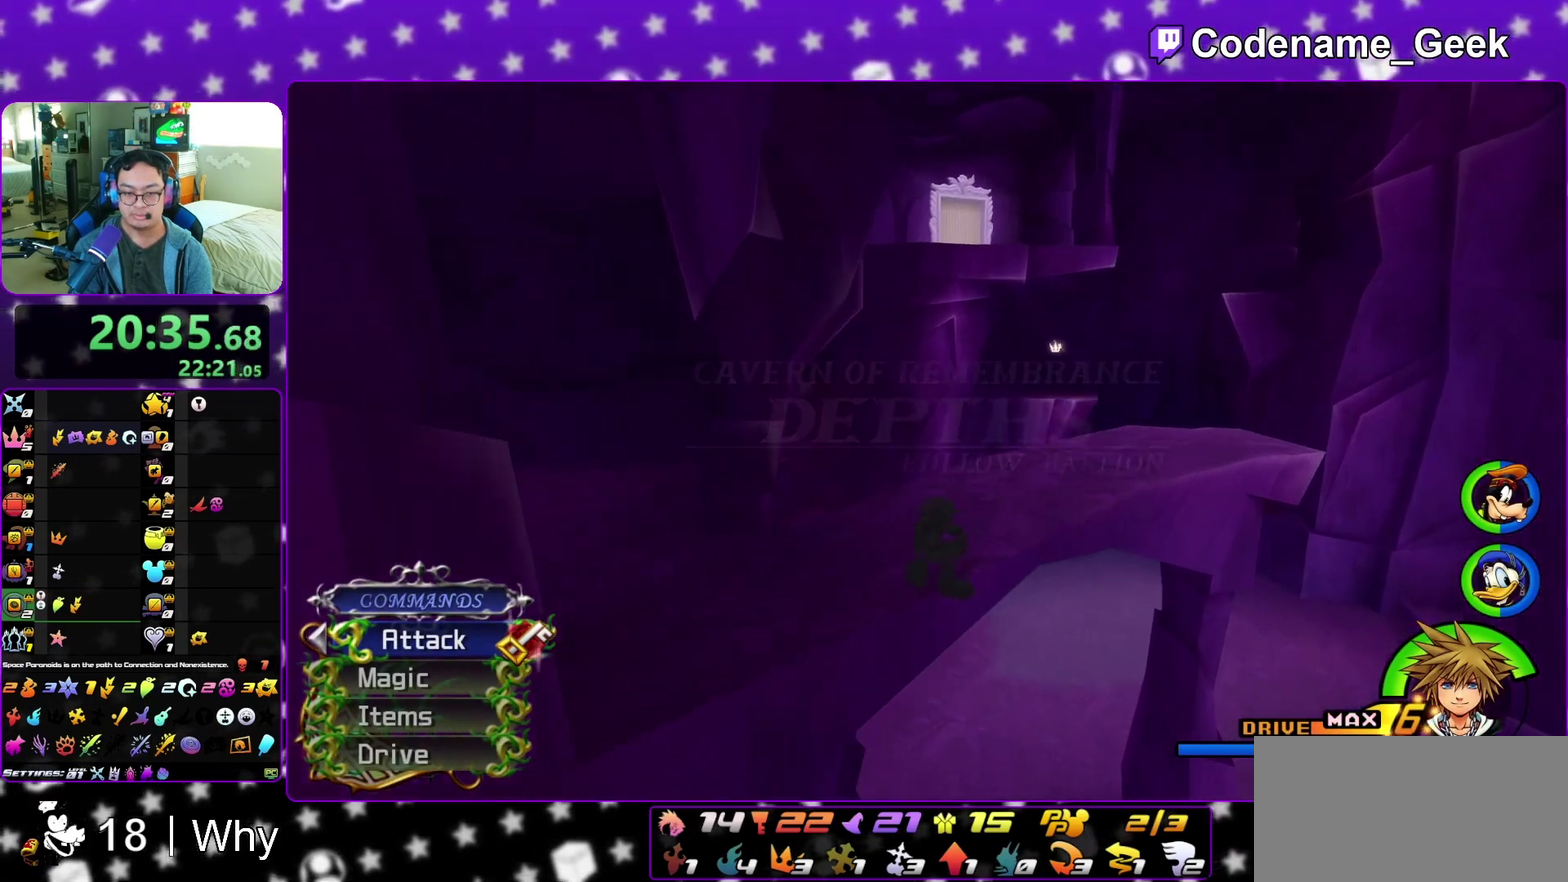
{"dt_ms": 800, "buttons": ["Y"], "left_stick": "up", "right_stick": "left", "events": [[50, "B", "down"], [483, "left_stick", "up"], [617, "B", "up"], [667, "Y", "down"], [733, "right_stick", "left"]]}
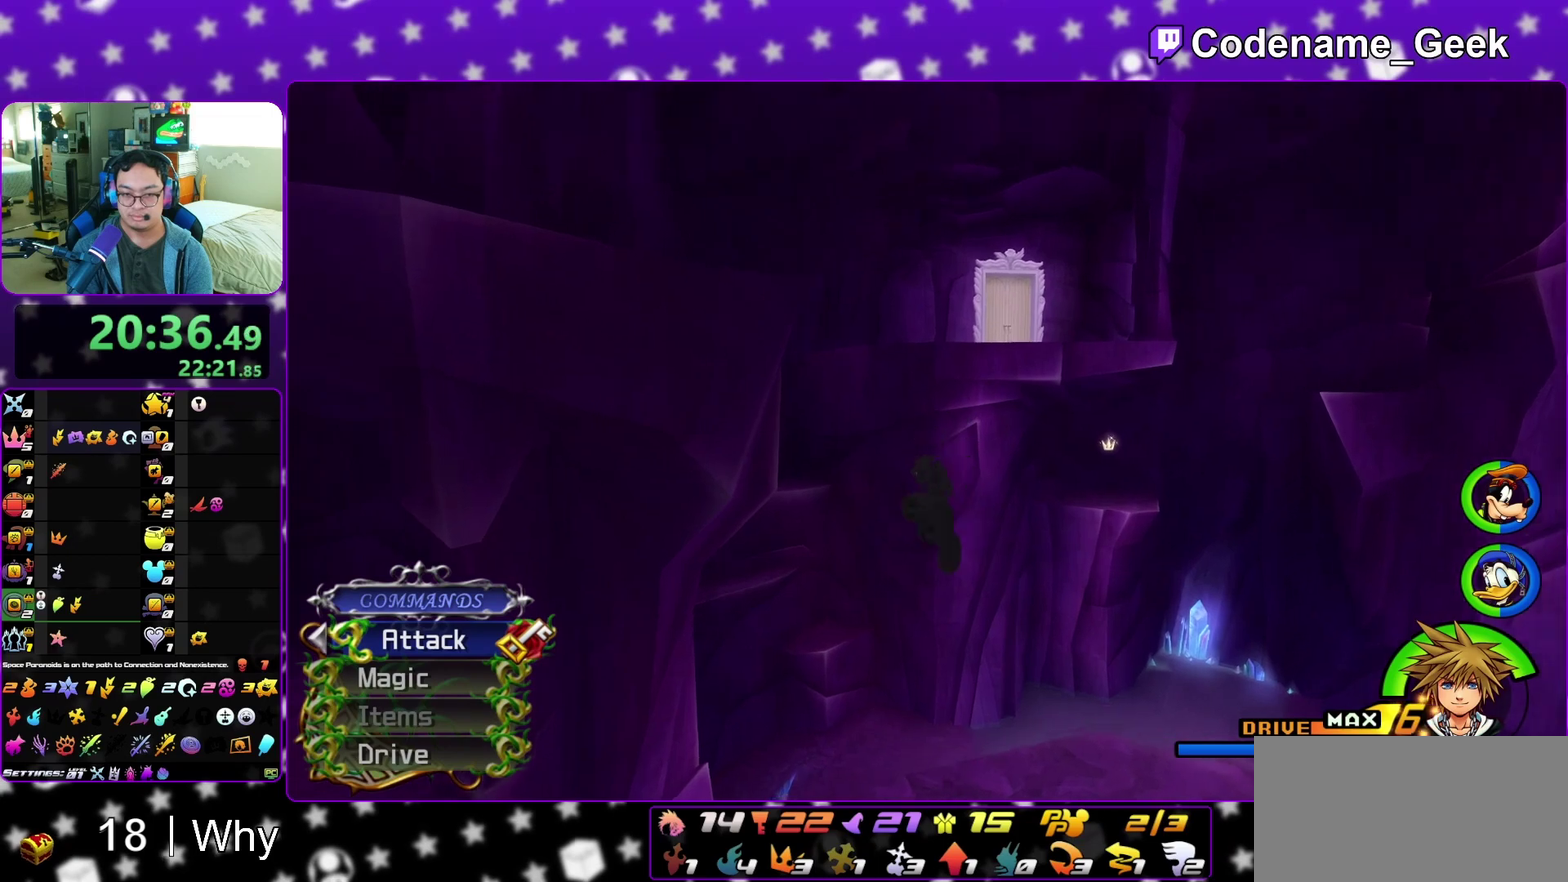
{"dt_ms": 400, "buttons": ["Y"], "left_stick": "up", "right_stick": "center", "events": [[117, "right_stick", "center"]]}
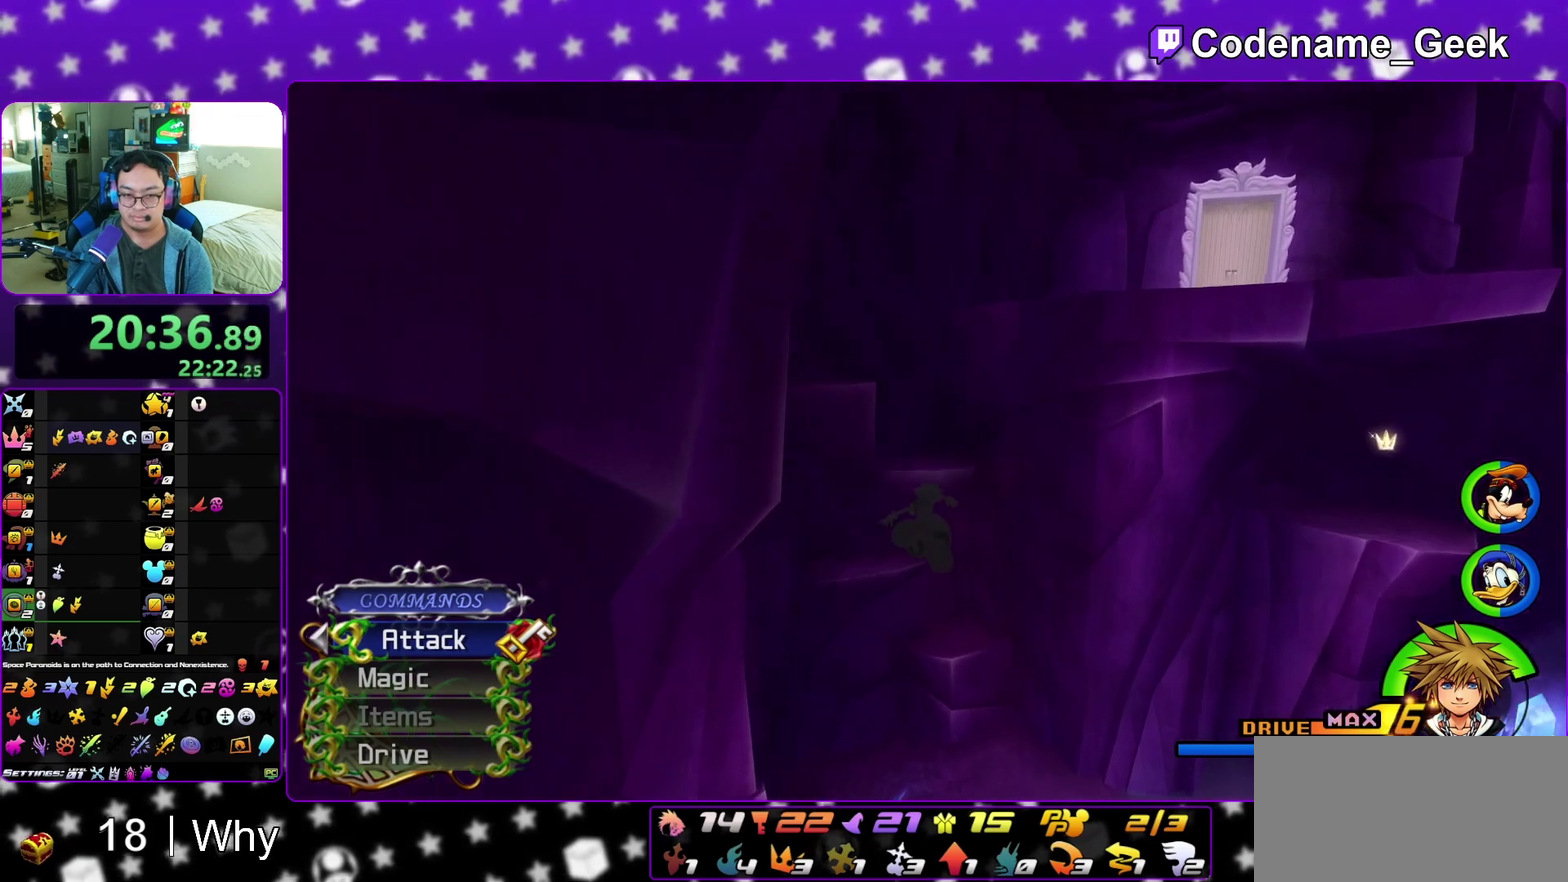
{"dt_ms": 500, "buttons": ["Y"], "left_stick": "up-right", "right_stick": "center", "events": [[117, "left_stick", "up-right"]]}
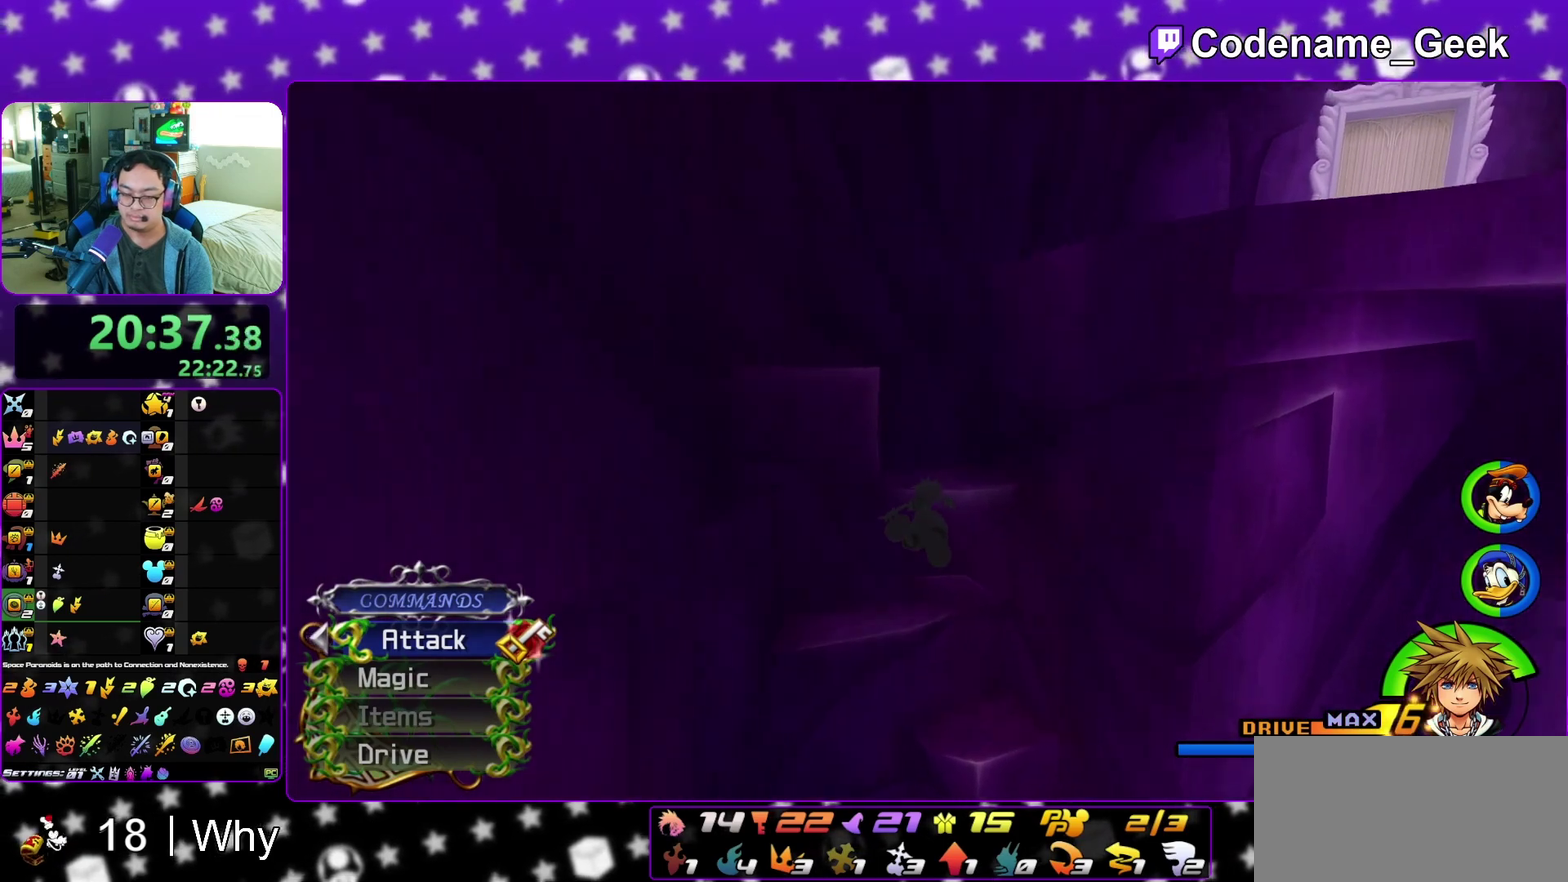
{"dt_ms": 500, "buttons": [], "left_stick": "up-right", "right_stick": "center", "events": [[33, "left_stick", "up"], [267, "left_stick", "up-right"], [500, "Y", "up"]]}
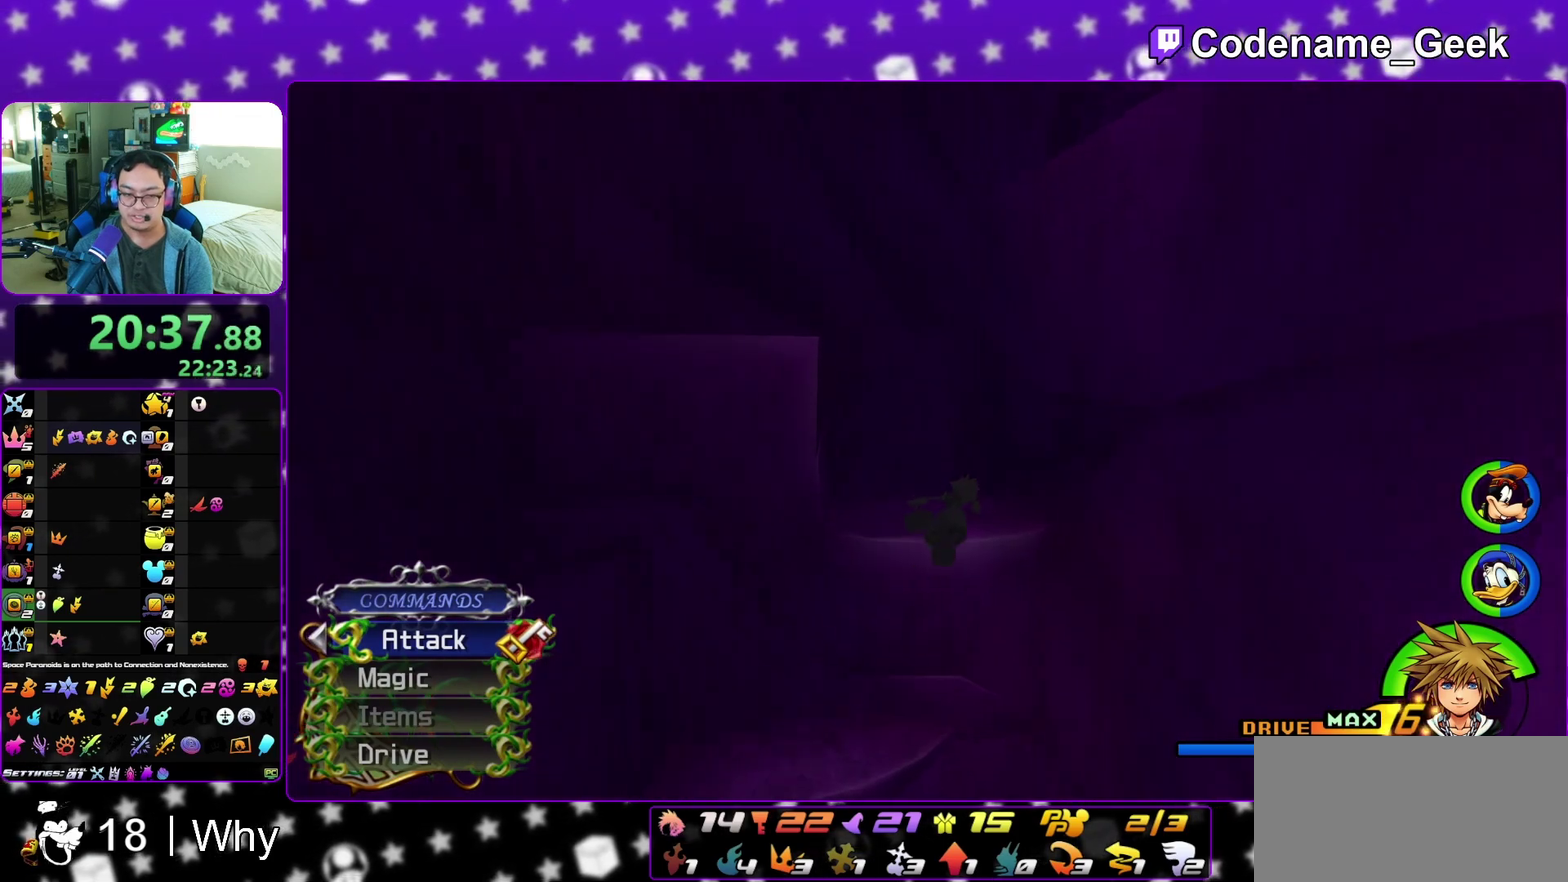
{"dt_ms": 300, "buttons": [], "left_stick": "up", "right_stick": "left", "events": [[33, "right_stick", "left"], [167, "left_stick", "up"]]}
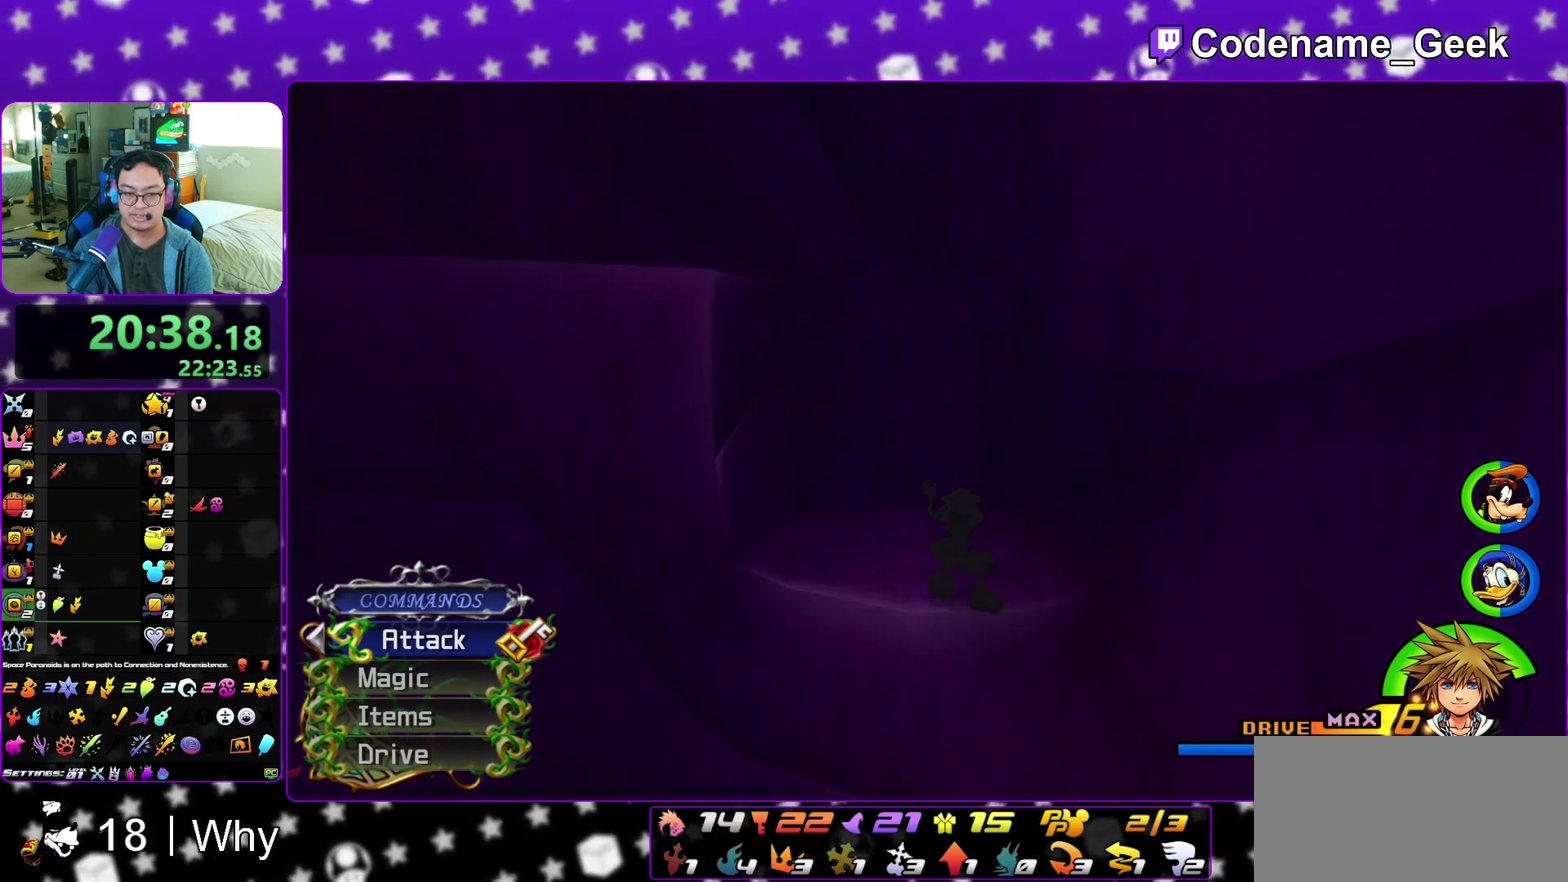
{"dt_ms": 700, "buttons": ["B"], "left_stick": "up-left", "right_stick": "center", "events": [[17, "left_stick", "up-left"], [17, "right_stick", "center"], [83, "B", "down"], [483, "B", "up"], [533, "B", "down"]]}
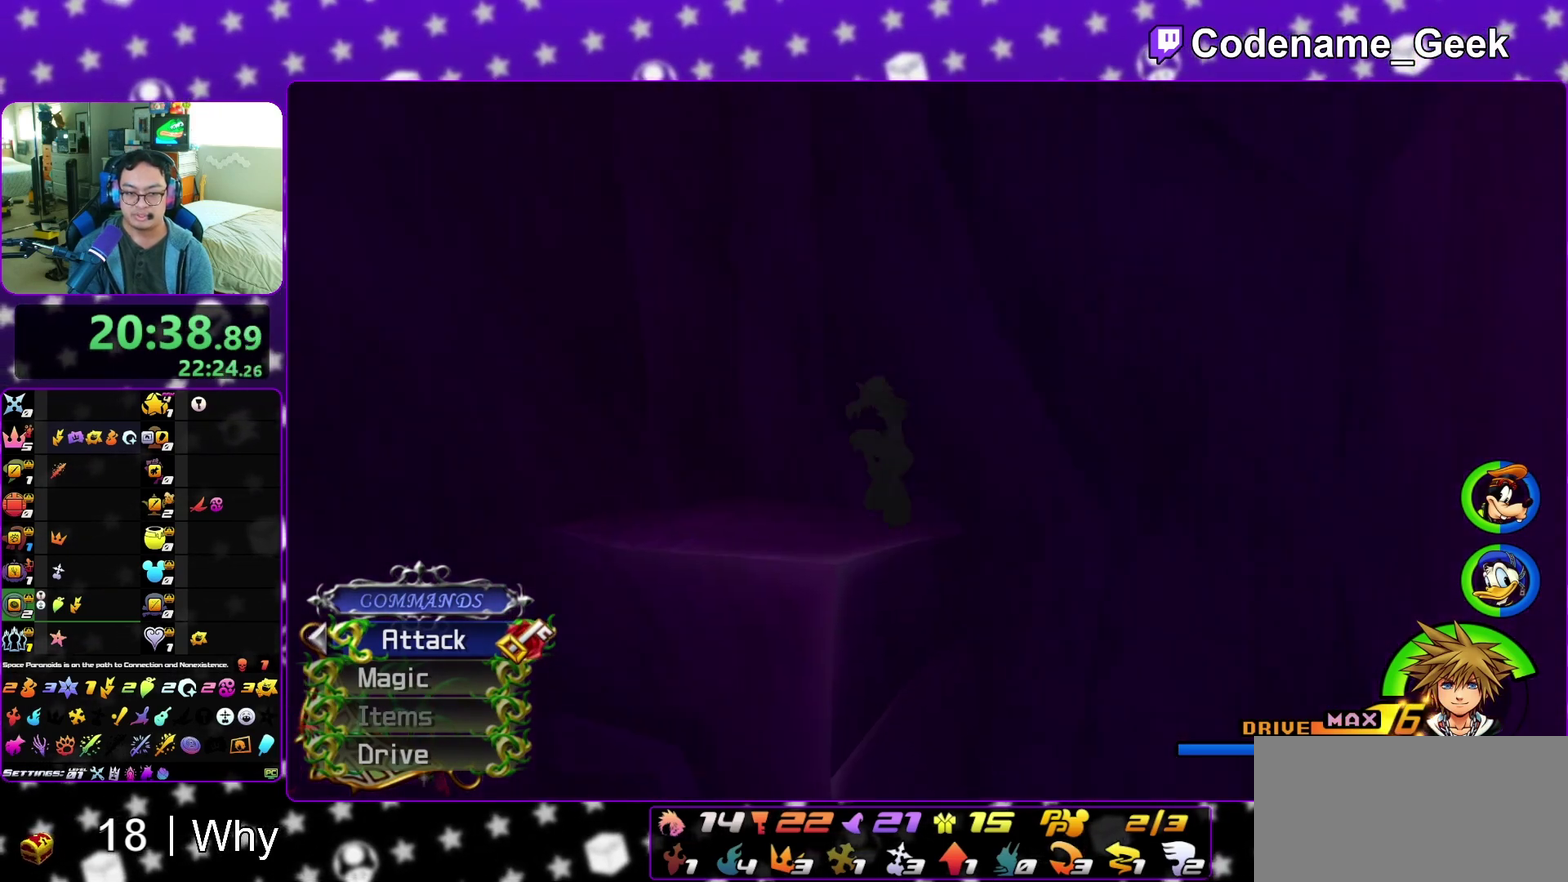
{"dt_ms": 300, "buttons": [], "left_stick": "left", "right_stick": "down-right", "events": [[17, "B", "up"], [33, "Y", "down"], [200, "right_stick", "down-right"], [250, "Y", "up"], [267, "left_stick", "left"]]}
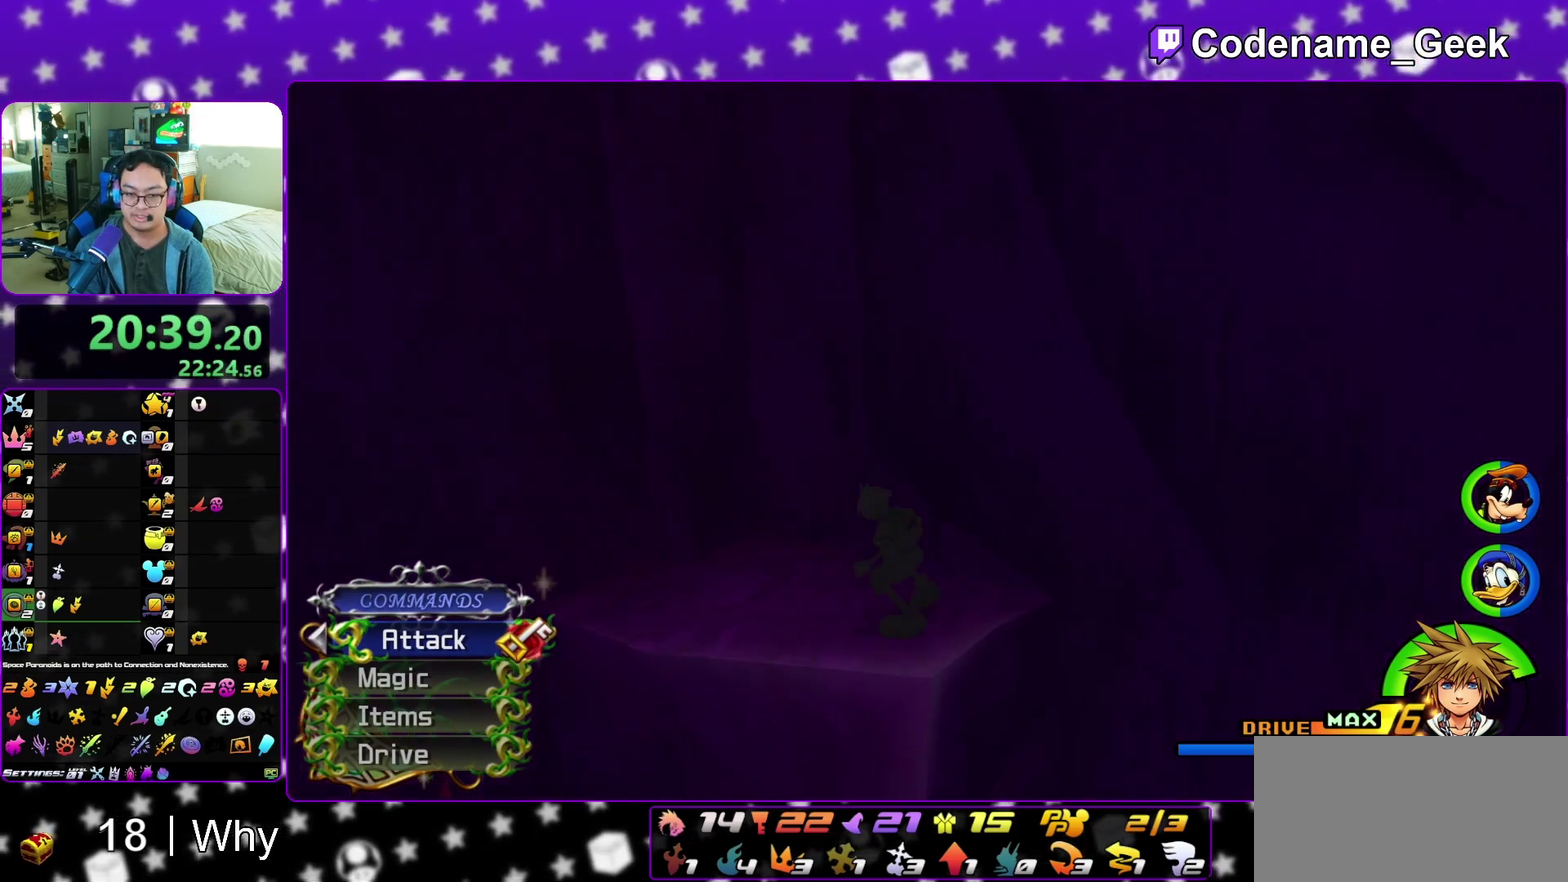
{"dt_ms": 800, "buttons": [], "left_stick": "up-right", "right_stick": "right", "events": [[17, "right_stick", "right"], [50, "left_stick", "down"], [100, "left_stick", "down-right"], [117, "B", "down"], [250, "left_stick", "right"], [417, "left_stick", "up-right"], [467, "B", "up"], [467, "right_stick", "down-right"], [583, "B", "down"], [767, "B", "up"], [800, "right_stick", "right"]]}
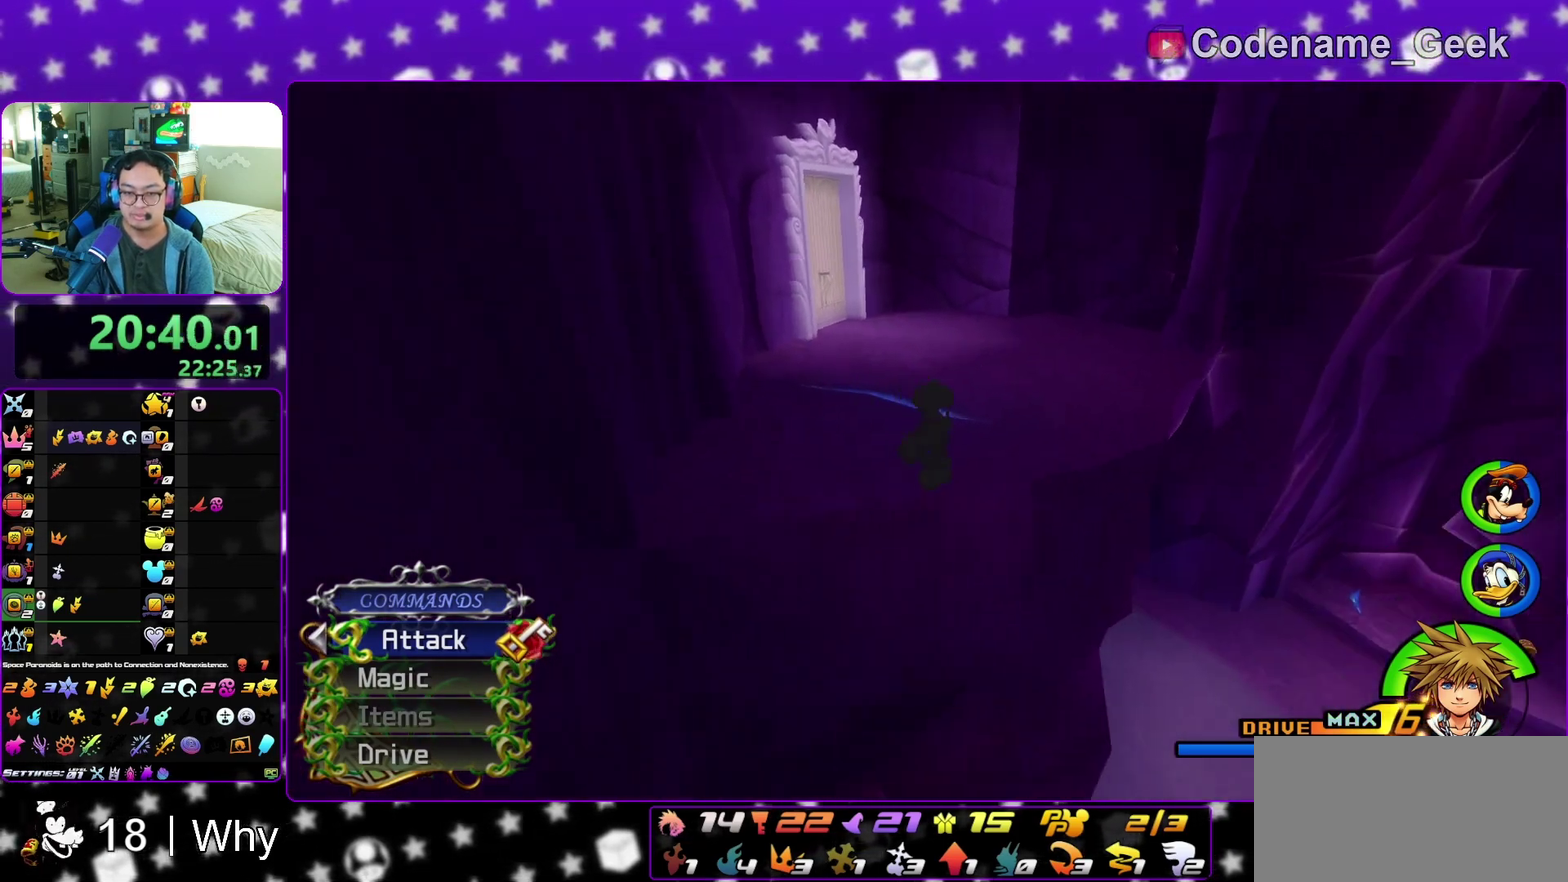
{"dt_ms": 400, "buttons": [], "left_stick": "up-left", "right_stick": "right", "events": [[50, "left_stick", "up"], [67, "Y", "down"], [233, "right_stick", "up-right"], [300, "left_stick", "up-left"], [317, "Y", "up"], [367, "right_stick", "right"]]}
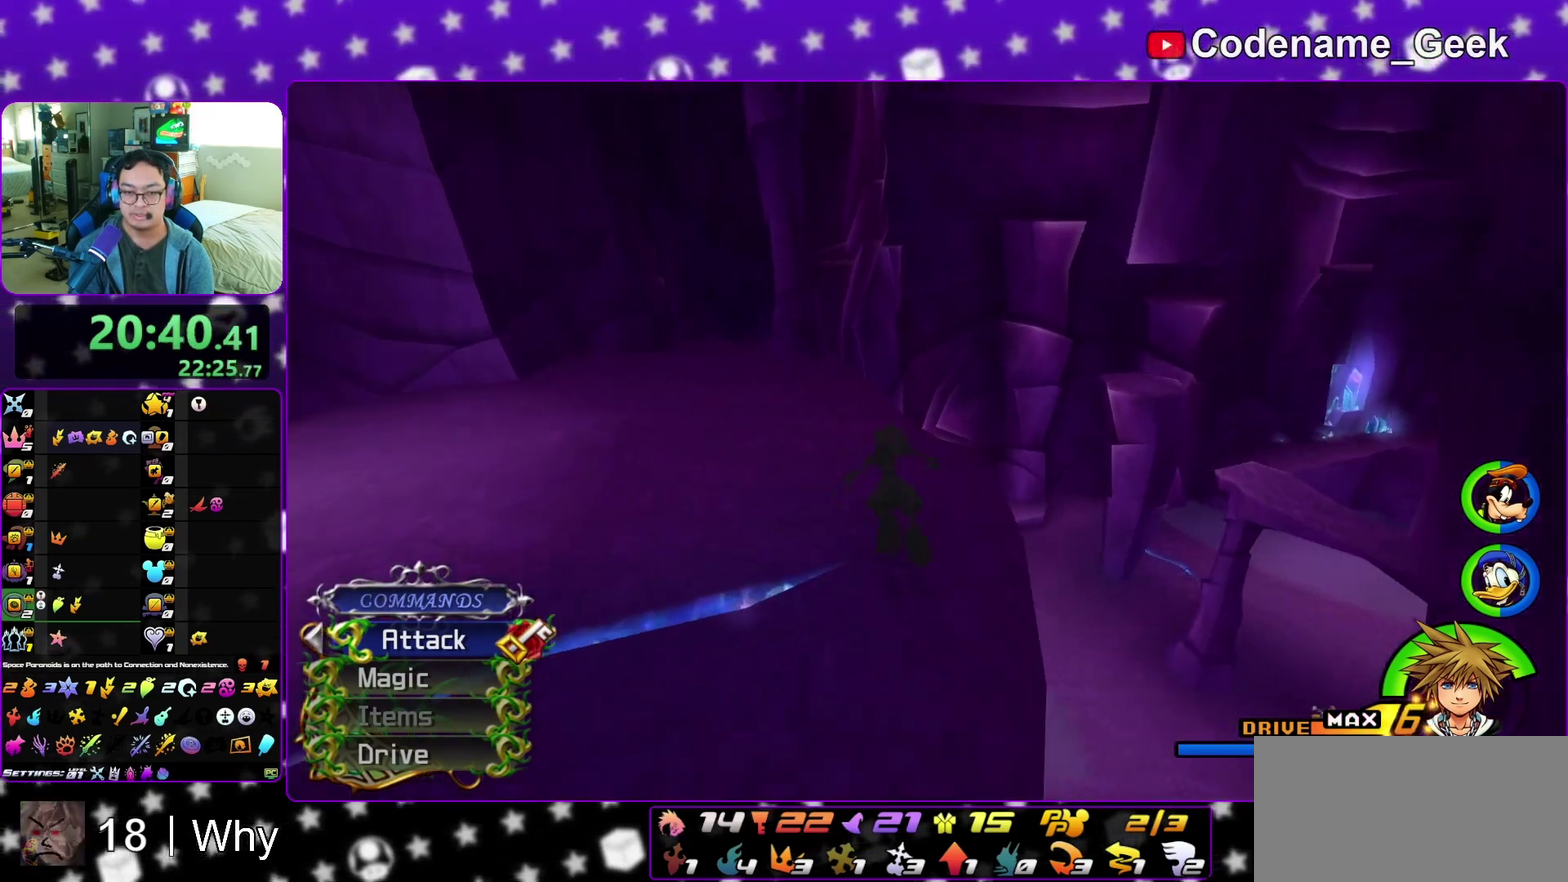
{"dt_ms": 600, "buttons": [], "left_stick": "up", "right_stick": "center", "events": [[183, "right_stick", "center"], [200, "B", "down"], [283, "left_stick", "up"], [600, "B", "up"]]}
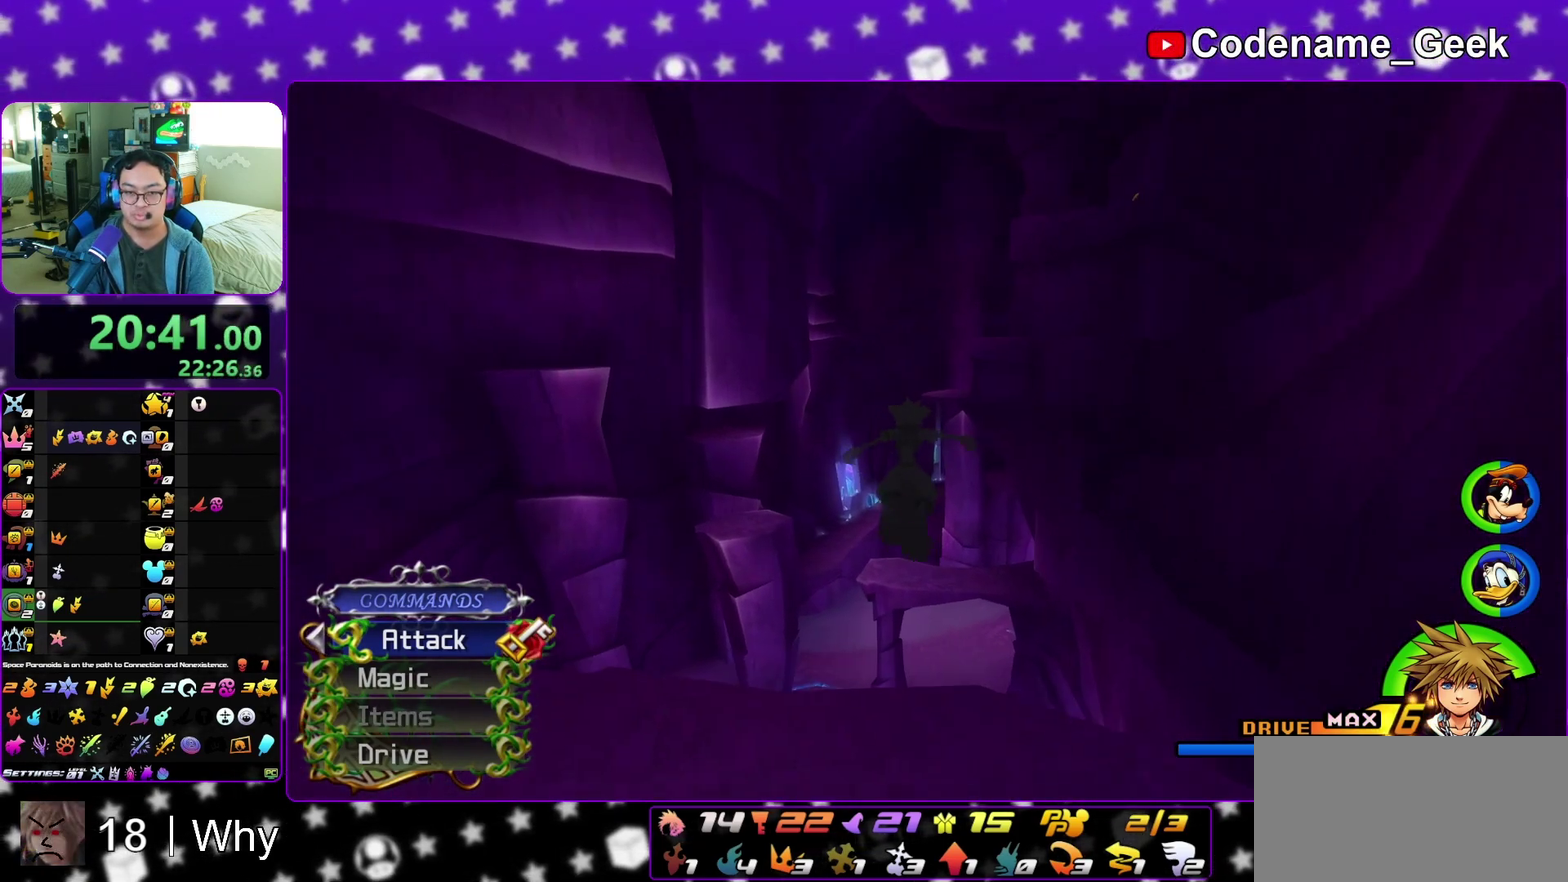
{"dt_ms": 400, "buttons": [], "left_stick": "up", "right_stick": "center", "events": [[67, "B", "down"], [300, "B", "up"]]}
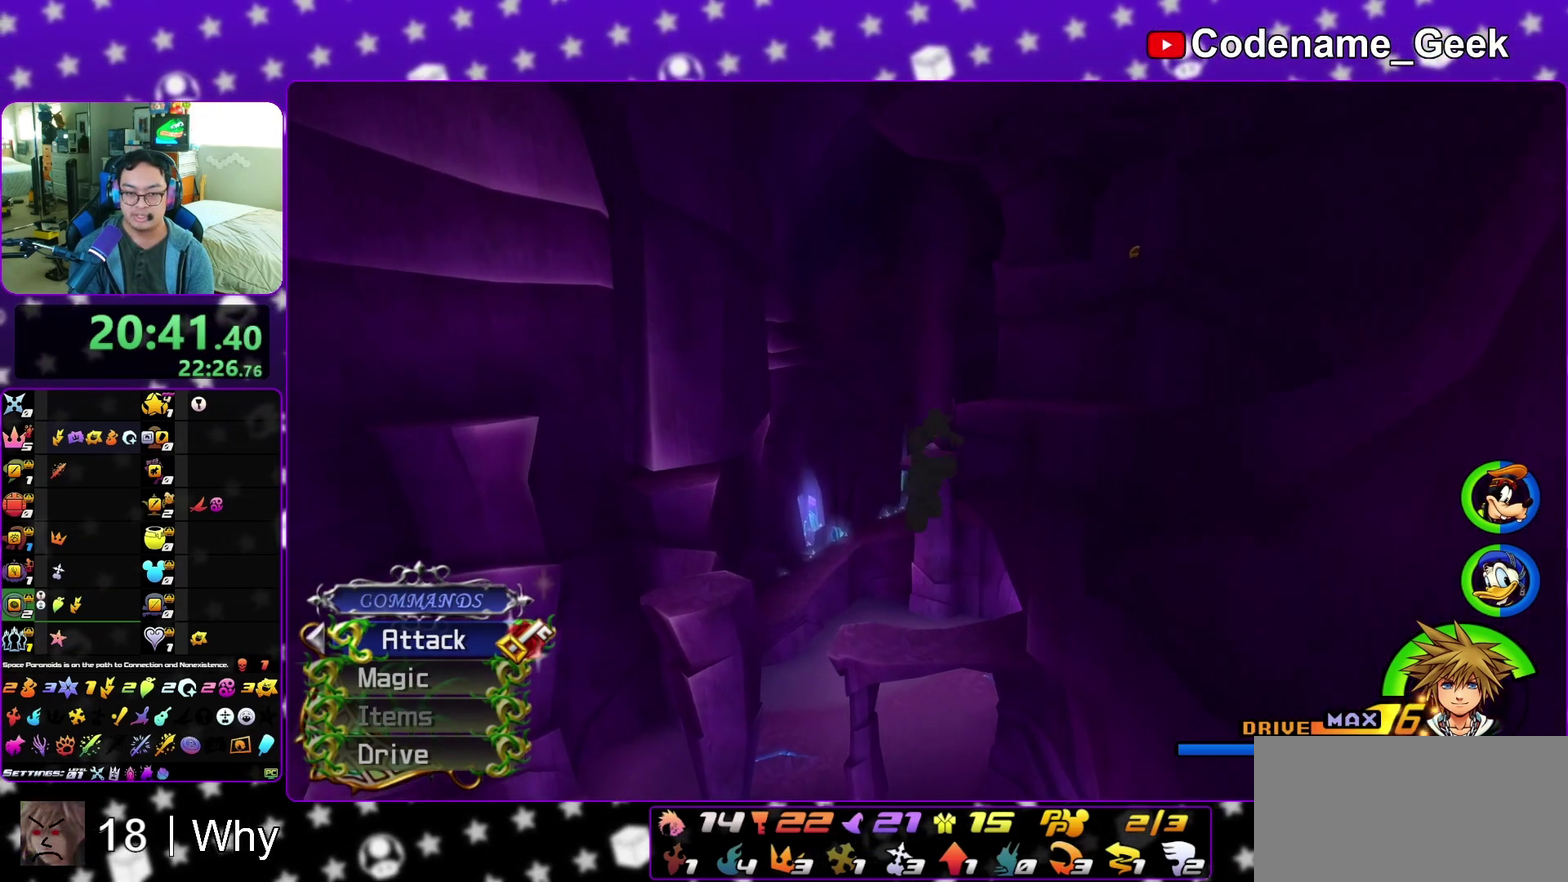
{"dt_ms": 500, "buttons": ["Y"], "left_stick": "up-left", "right_stick": "center", "events": [[17, "Y", "down"], [17, "left_stick", "up-left"], [200, "left_stick", "up"], [483, "left_stick", "up-left"]]}
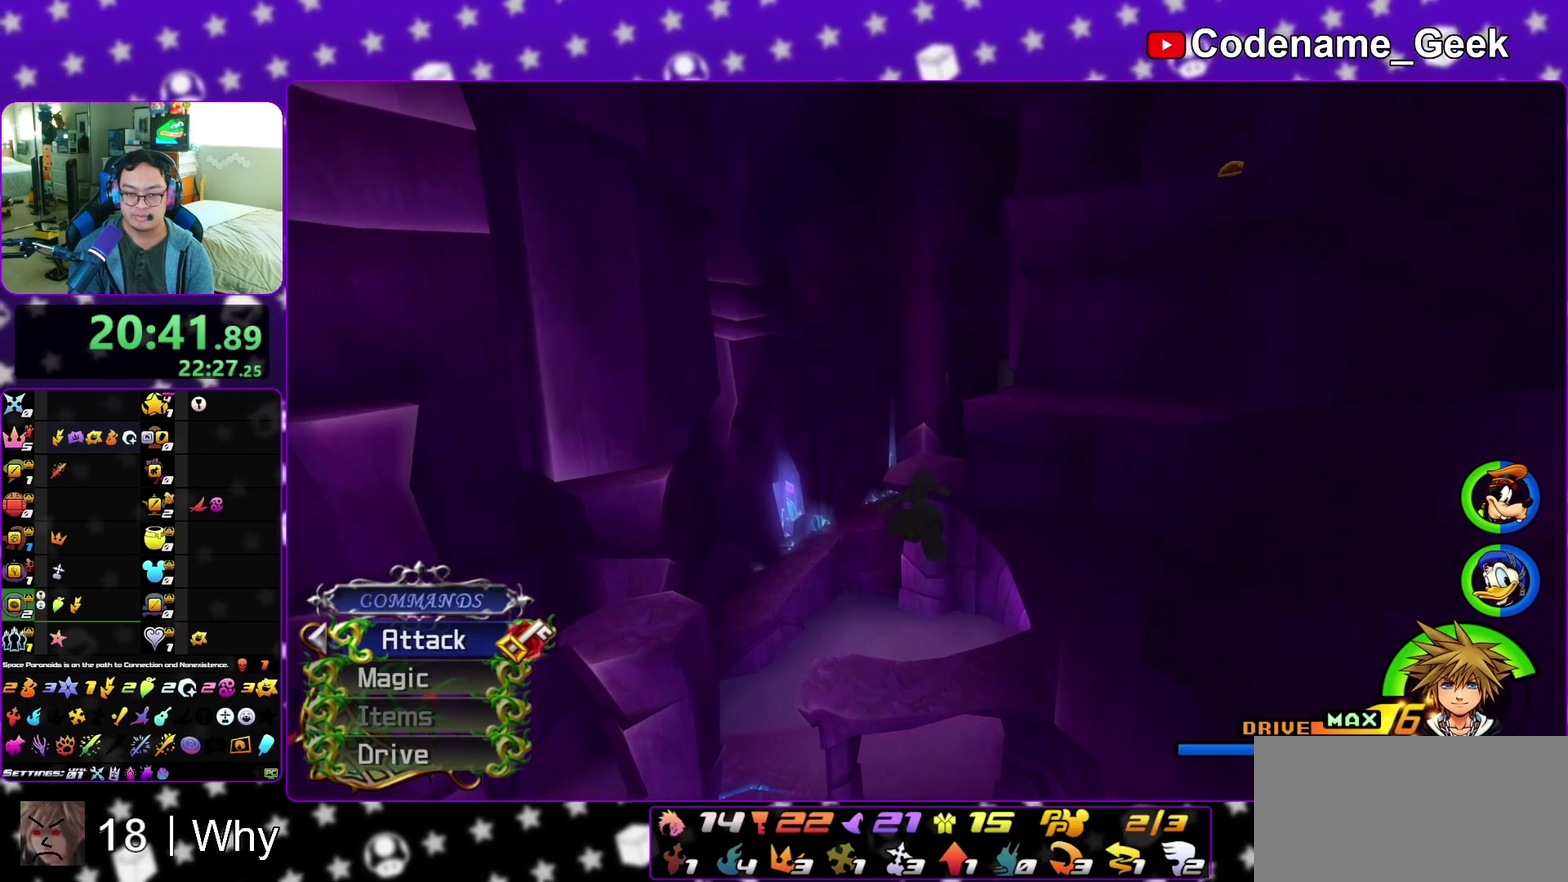
{"dt_ms": 400, "buttons": [], "left_stick": "up-right", "right_stick": "up-right"}
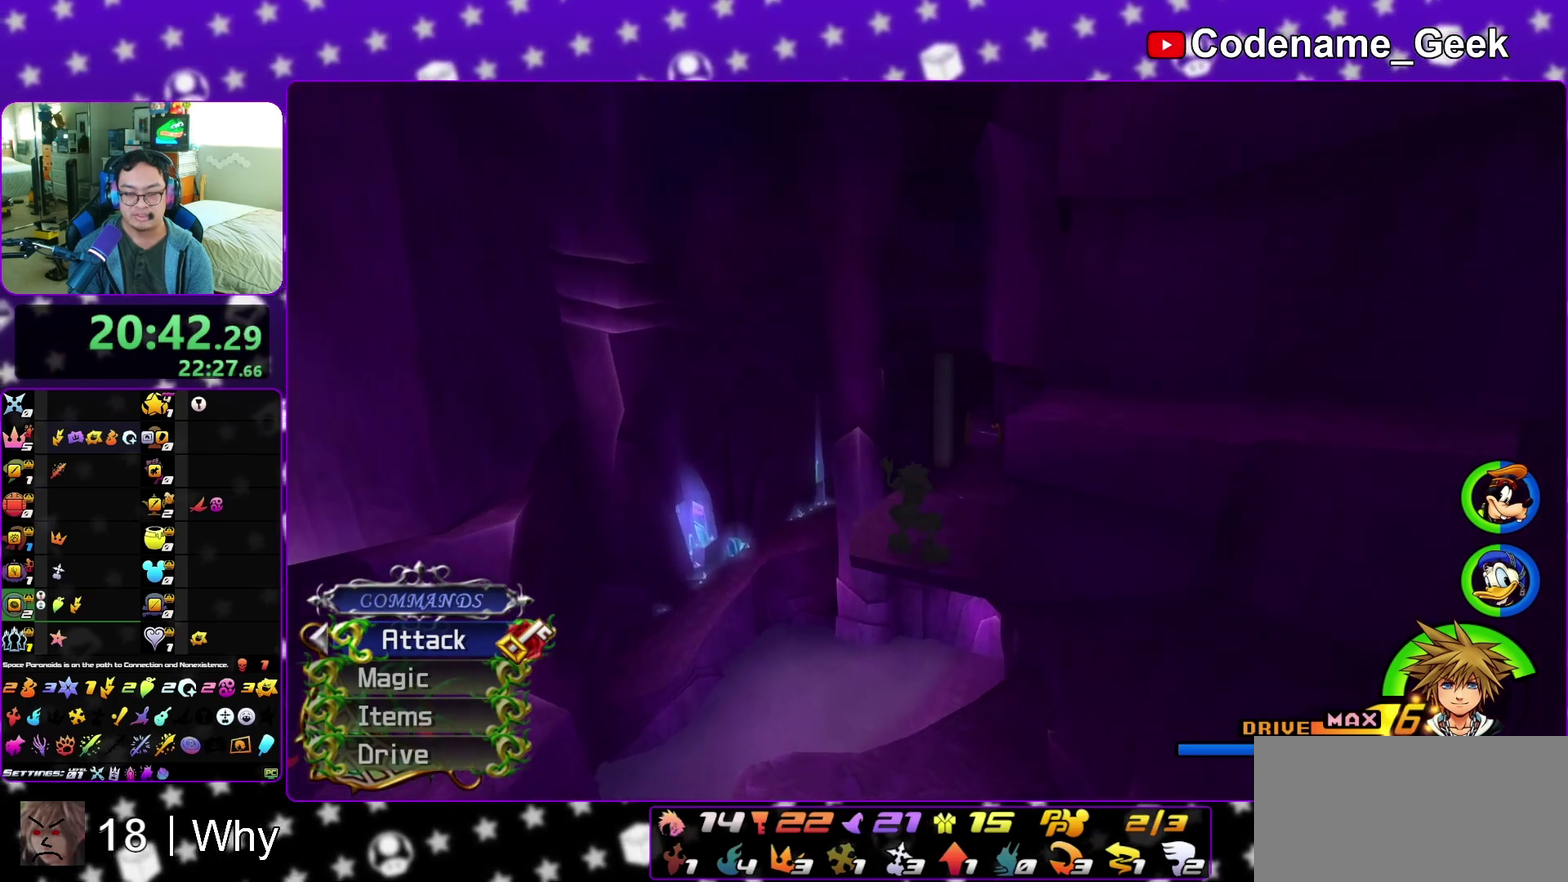
{"dt_ms": 600, "buttons": [], "left_stick": "up-right", "right_stick": "center"}
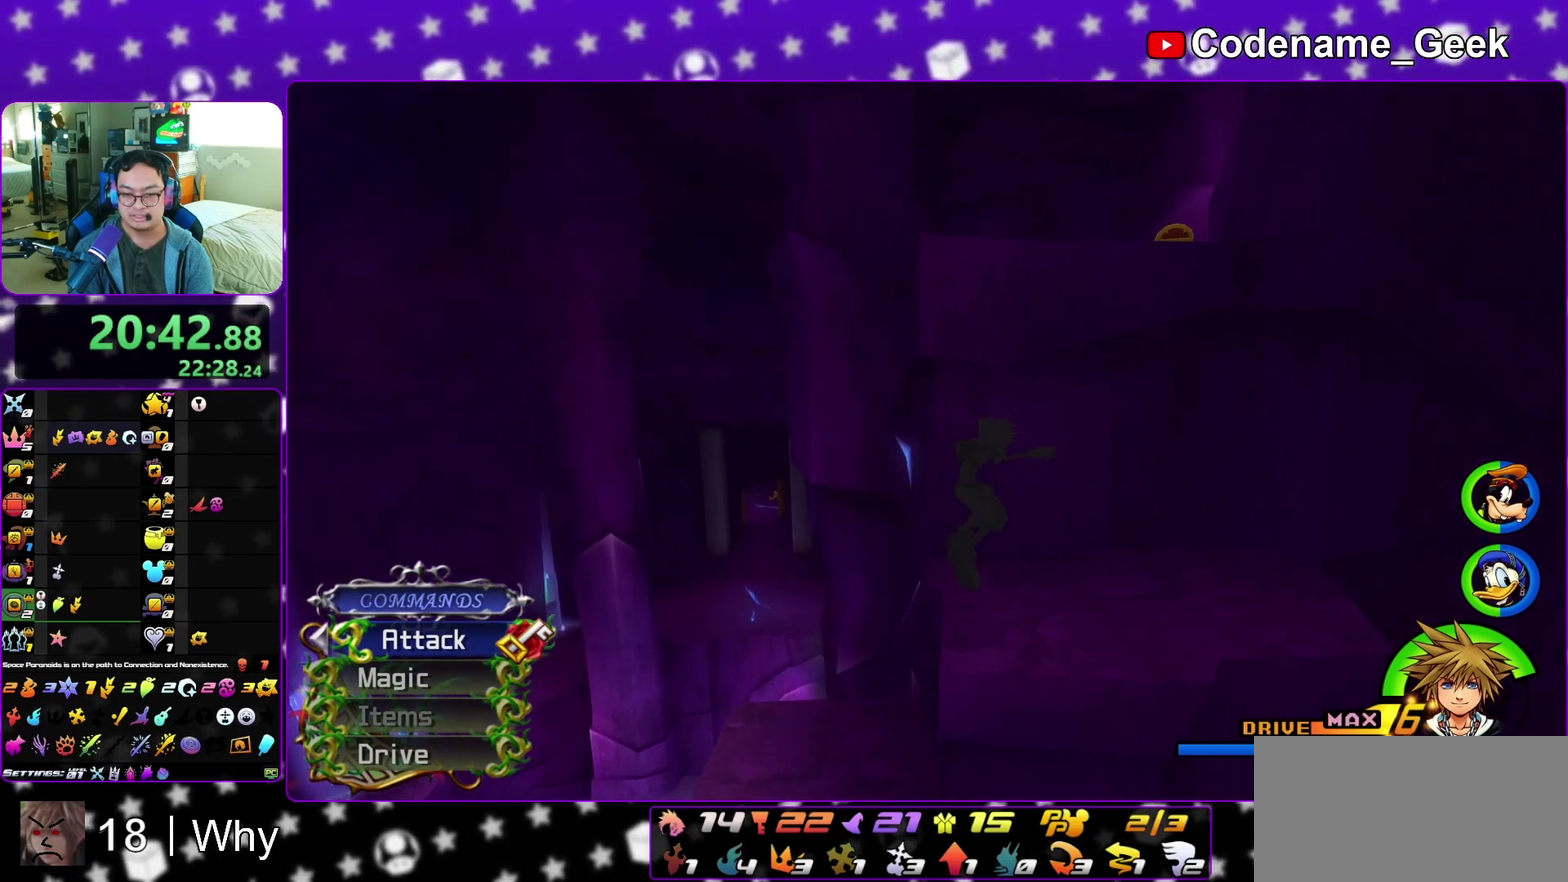
{"dt_ms": 500, "buttons": ["B"], "left_stick": "up-right", "right_stick": "center", "events": [[217, "B", "down"]]}
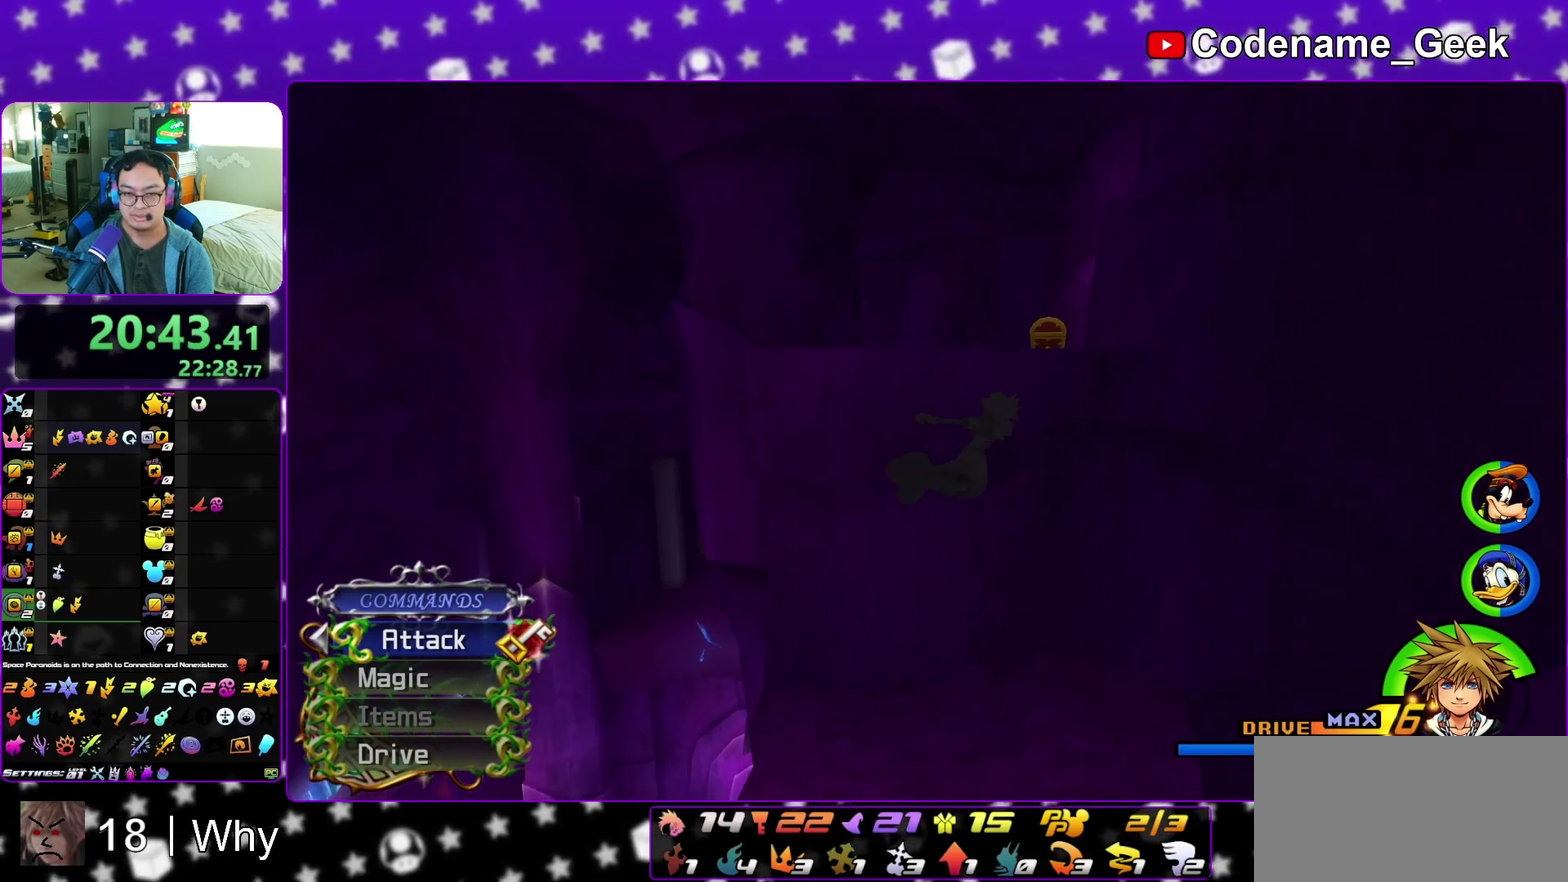
{"dt_ms": 500, "buttons": [], "left_stick": "up", "right_stick": "center", "events": [[67, "left_stick", "up"], [200, "B", "up"], [267, "B", "down"], [483, "B", "up"]]}
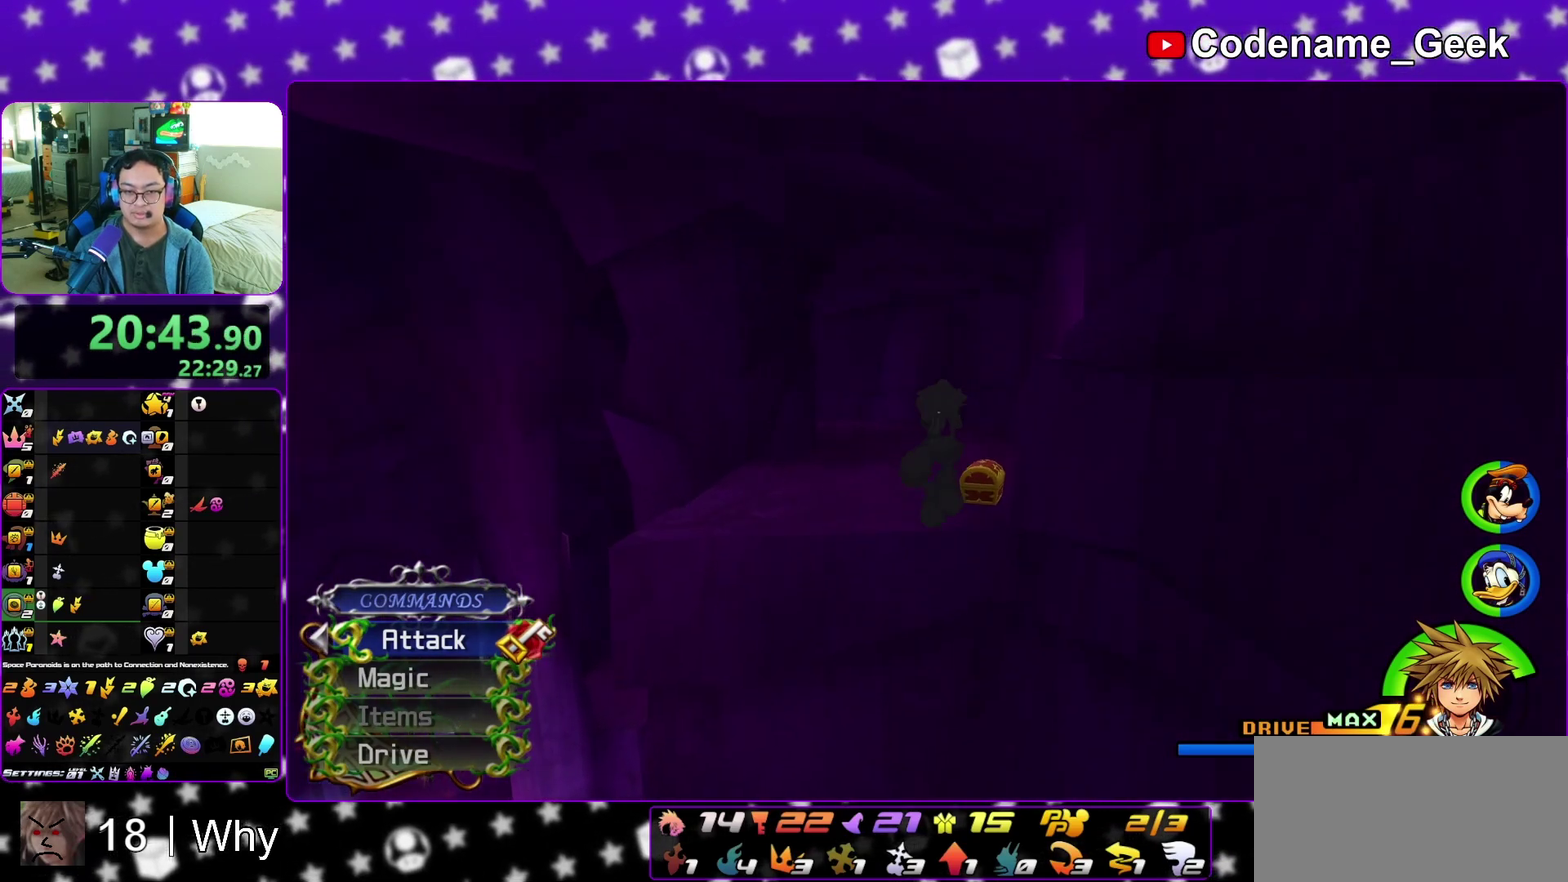
{"dt_ms": 600, "buttons": ["X"], "left_stick": "down", "right_stick": "left", "events": [[83, "Y", "down"], [133, "left_stick", "up-left"], [167, "Y", "up"], [167, "right_stick", "left"], [350, "left_stick", "up"], [567, "X", "down"], [567, "left_stick", "down"]]}
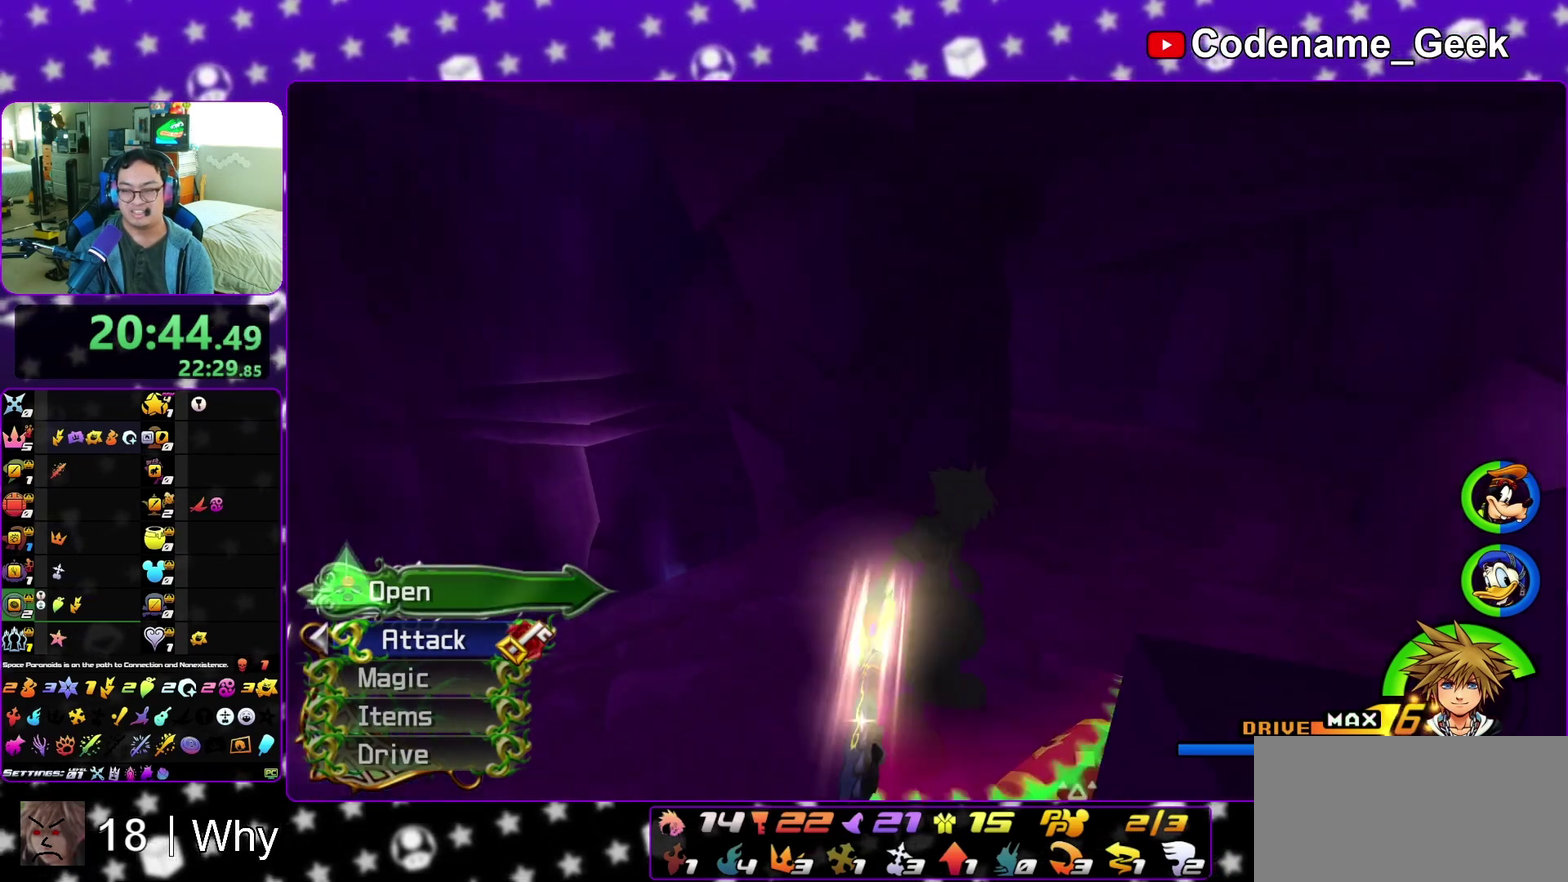
{"dt_ms": 400, "buttons": ["X"], "left_stick": "center", "right_stick": "center", "events": [[50, "X", "up"], [83, "left_stick", "center"], [133, "X", "down"], [267, "X", "up"], [350, "X", "down"], [400, "right_stick", "center"]]}
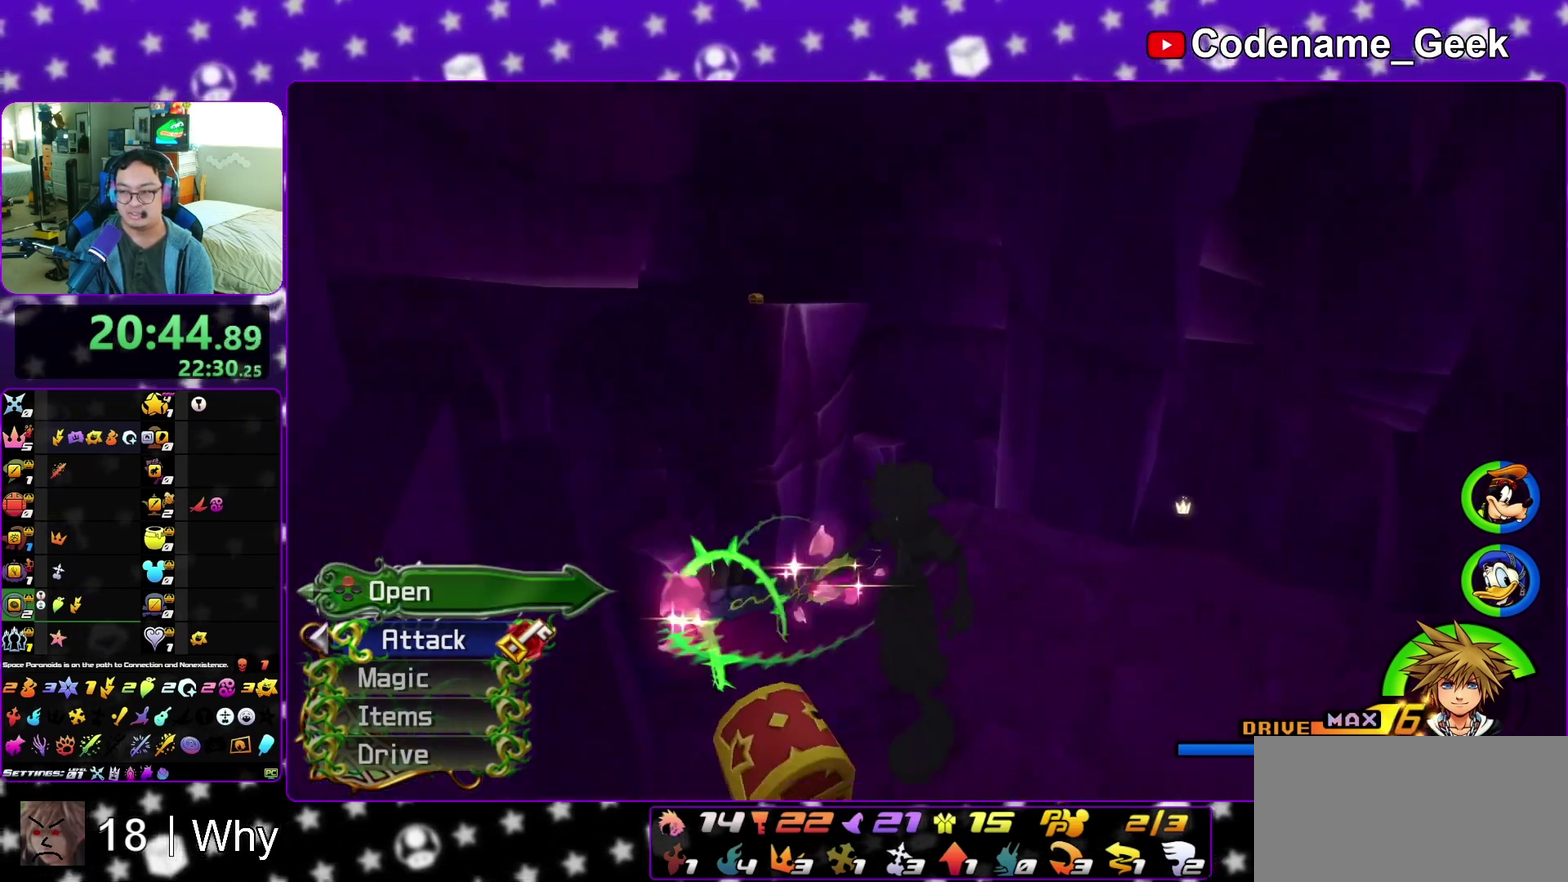
{"dt_ms": 400, "buttons": ["X"], "left_stick": "up", "right_stick": "center", "events": [[83, "X", "up"], [167, "X", "down"], [267, "X", "up"], [333, "X", "down"], [333, "left_stick", "up"]]}
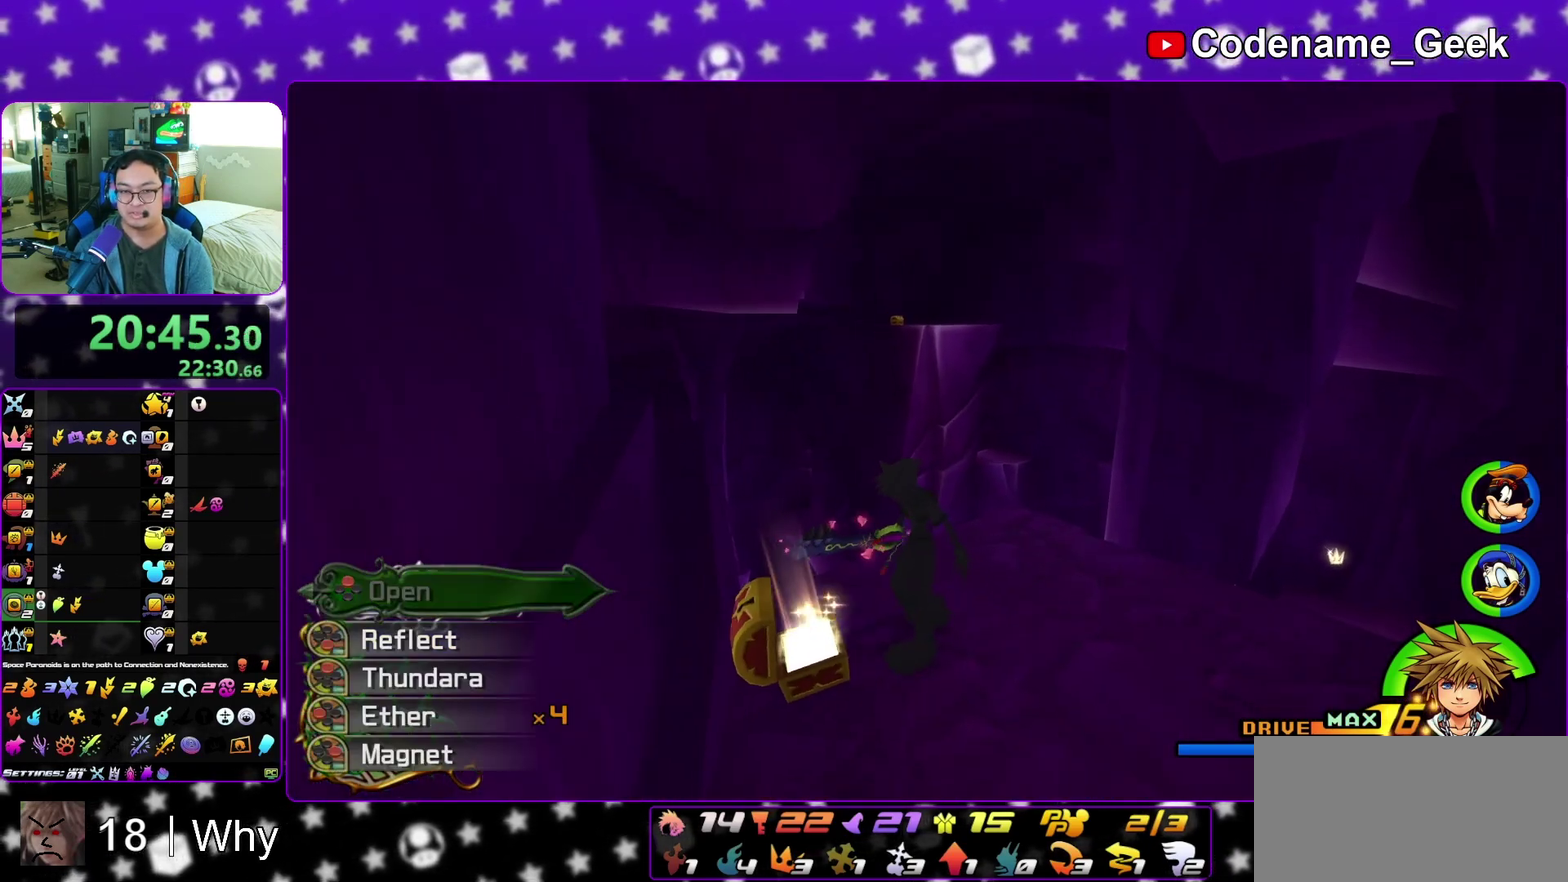
{"dt_ms": 600, "buttons": ["B"], "left_stick": "up", "right_stick": "center", "events": [[50, "X", "up"], [150, "X", "down"], [150, "left_stick", "up-right"], [233, "X", "up"], [483, "B", "down"], [483, "left_stick", "up"]]}
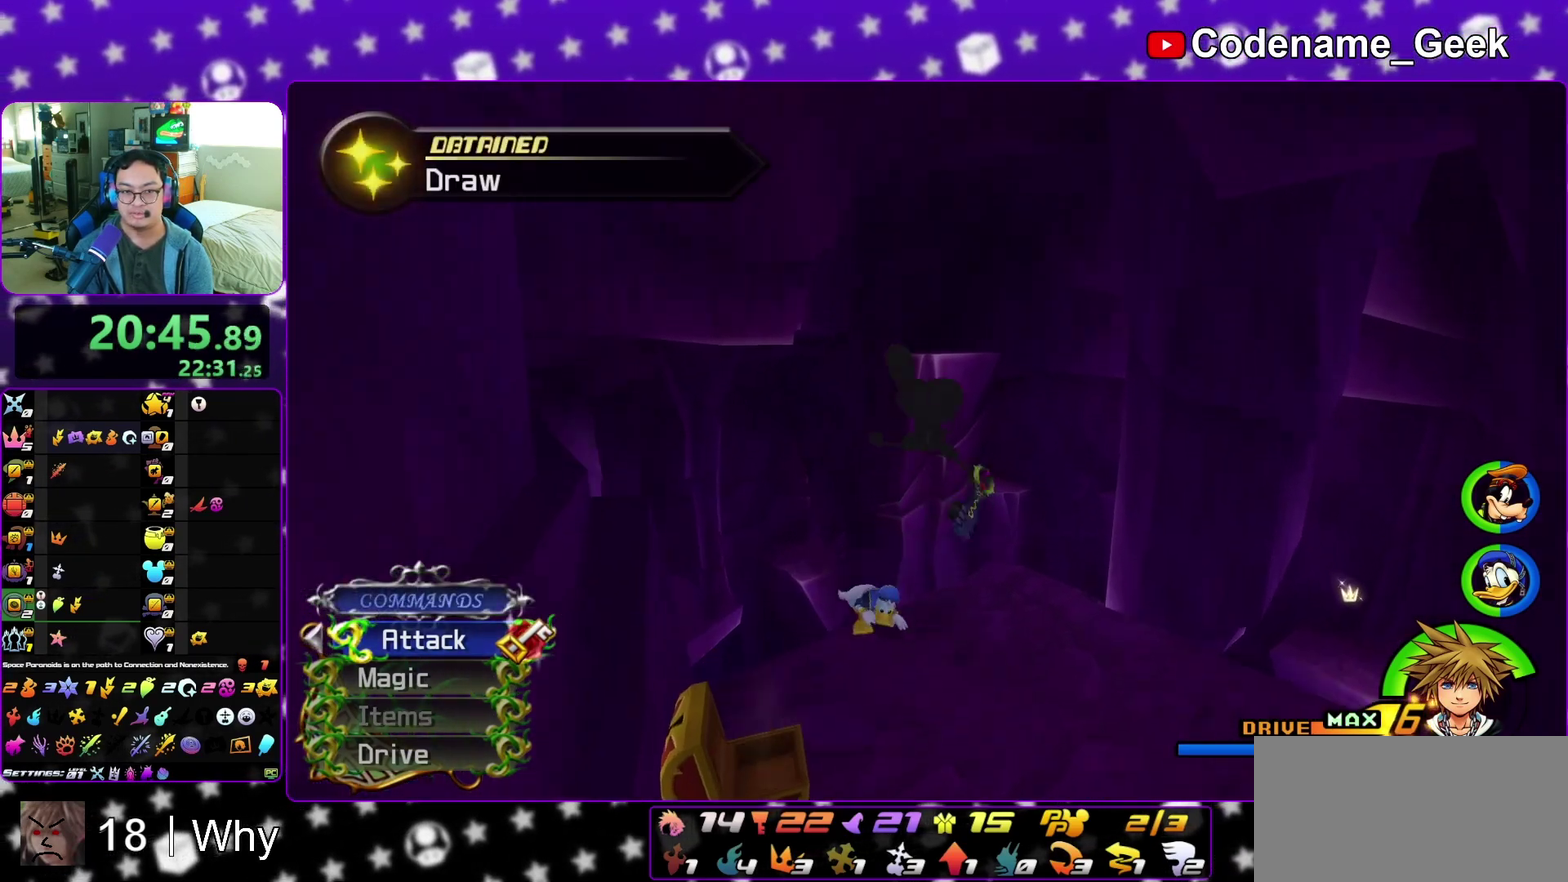
{"dt_ms": 500, "buttons": ["B"], "left_stick": "up", "right_stick": "center", "events": [[133, "left_stick", "up-left"], [233, "right_stick", "left"], [367, "left_stick", "up"], [367, "right_stick", "center"]]}
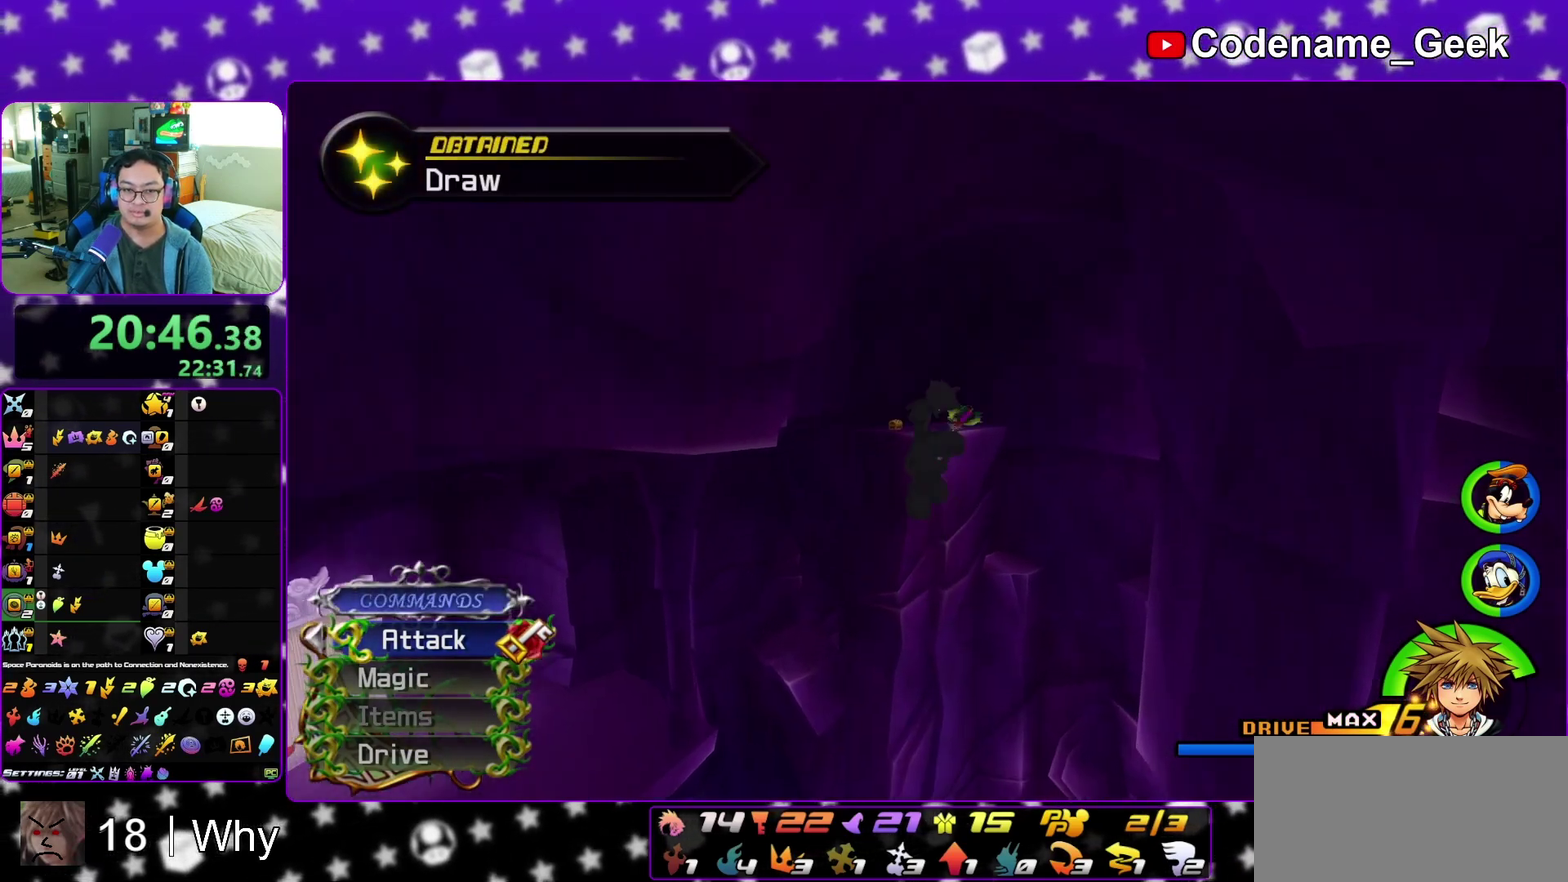
{"dt_ms": 500, "buttons": ["Y"], "left_stick": "up", "right_stick": "center", "events": [[150, "B", "up"], [317, "Y", "down"]]}
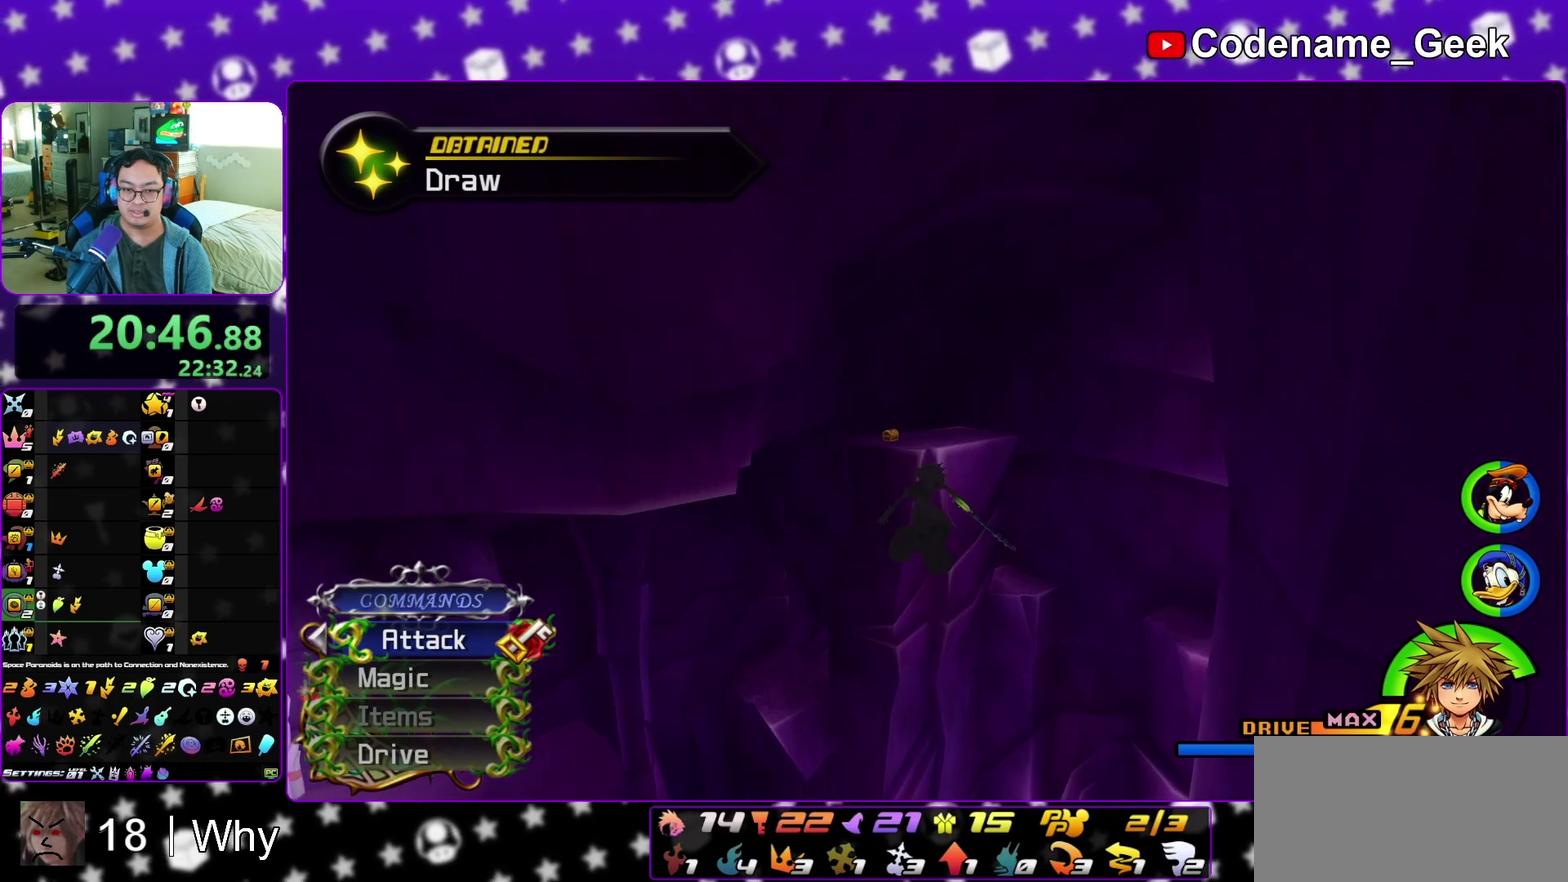
{"dt_ms": 500, "buttons": ["Y"], "left_stick": "up", "right_stick": "center", "events": [[267, "right_stick", "left"], [333, "right_stick", "center"]]}
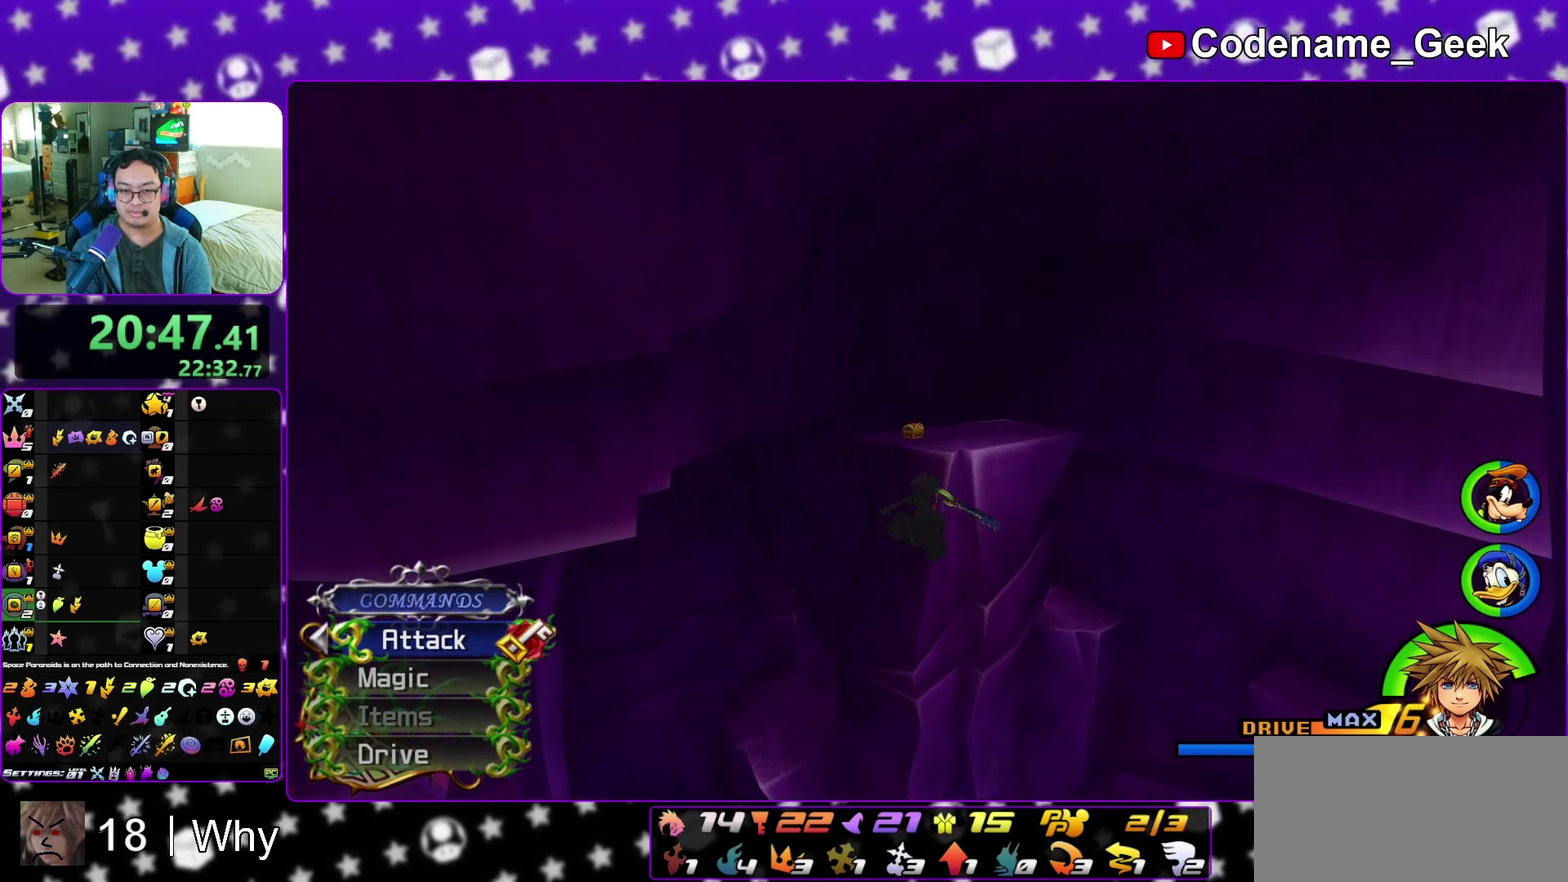
{"dt_ms": 500, "buttons": ["Y"], "left_stick": "up", "right_stick": "center", "events": []}